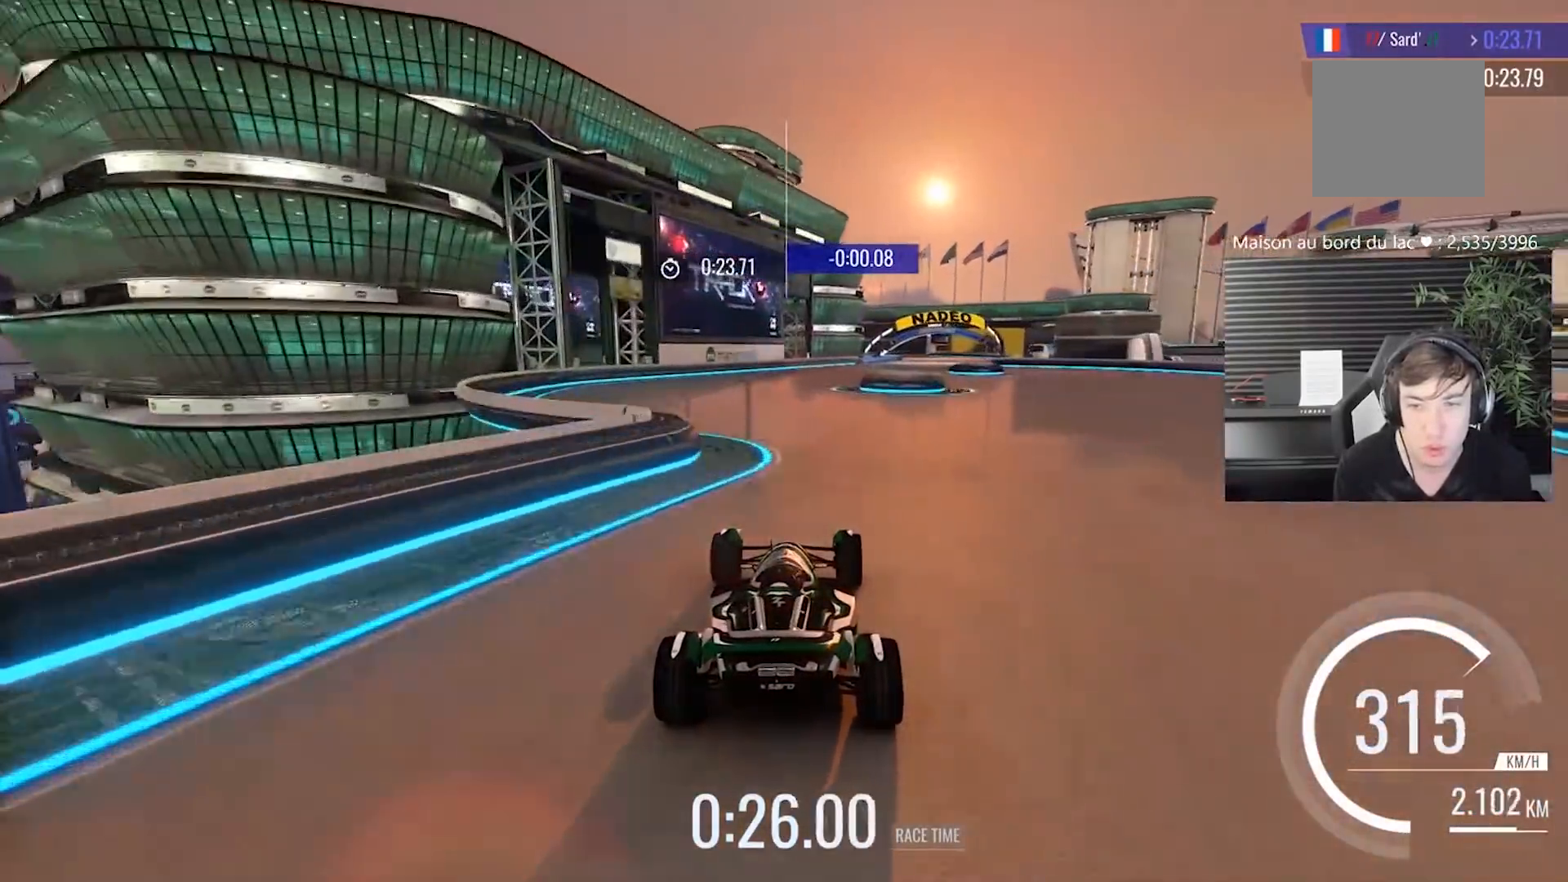
Gameplay with a controller (Xbox layout); each line is a JSON object with the inputs held at the frame after it. "events" lists button and stick changes between this image and that frame as [ms after this image, input, new state], when the widget could be followed in between. Not read: L2 R2 right_stick.
{"buttons": [], "left_stick": "right", "events": [[300, "left_stick", "center"], [433, "left_stick", "right"]]}
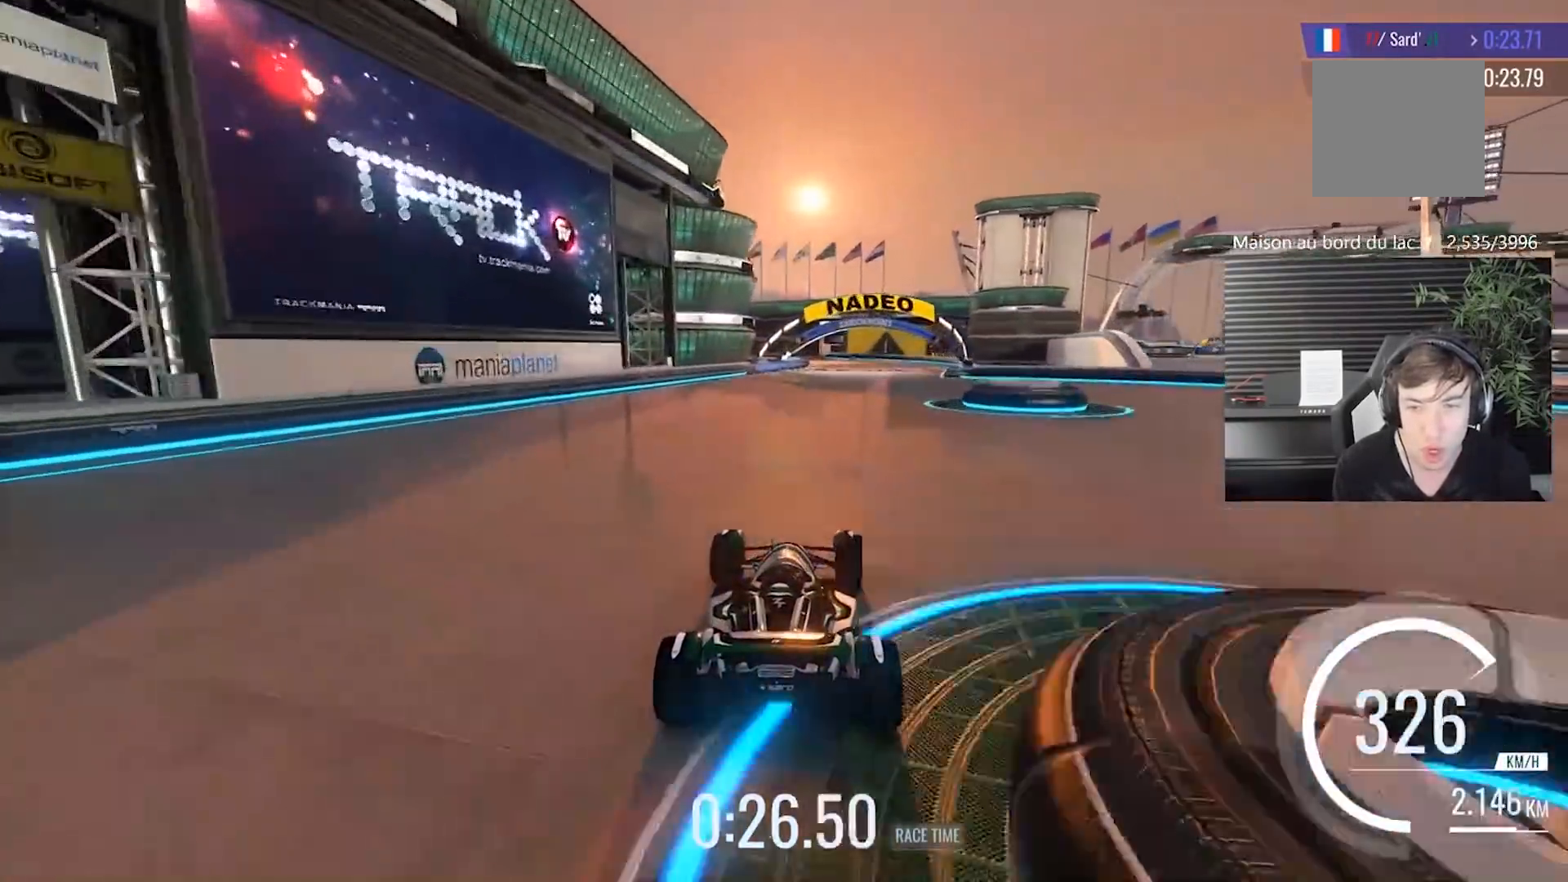
{"buttons": [], "left_stick": "left", "events": [[133, "left_stick", "center"], [200, "left_stick", "left"]]}
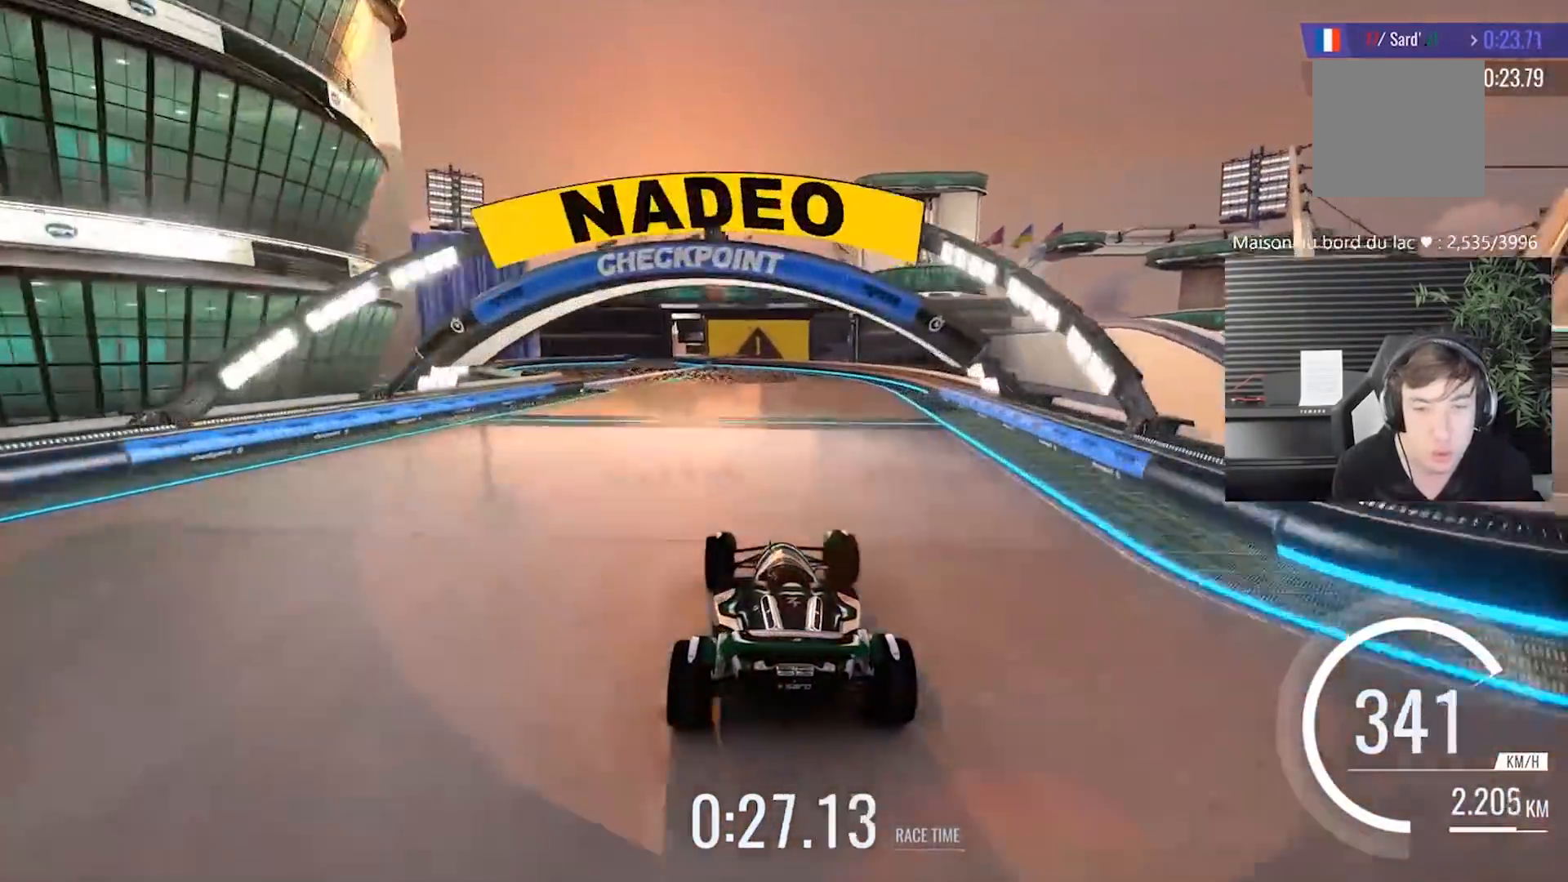
{"buttons": [], "left_stick": "center", "events": [[67, "left_stick", "center"], [233, "left_stick", "left"], [433, "left_stick", "center"]]}
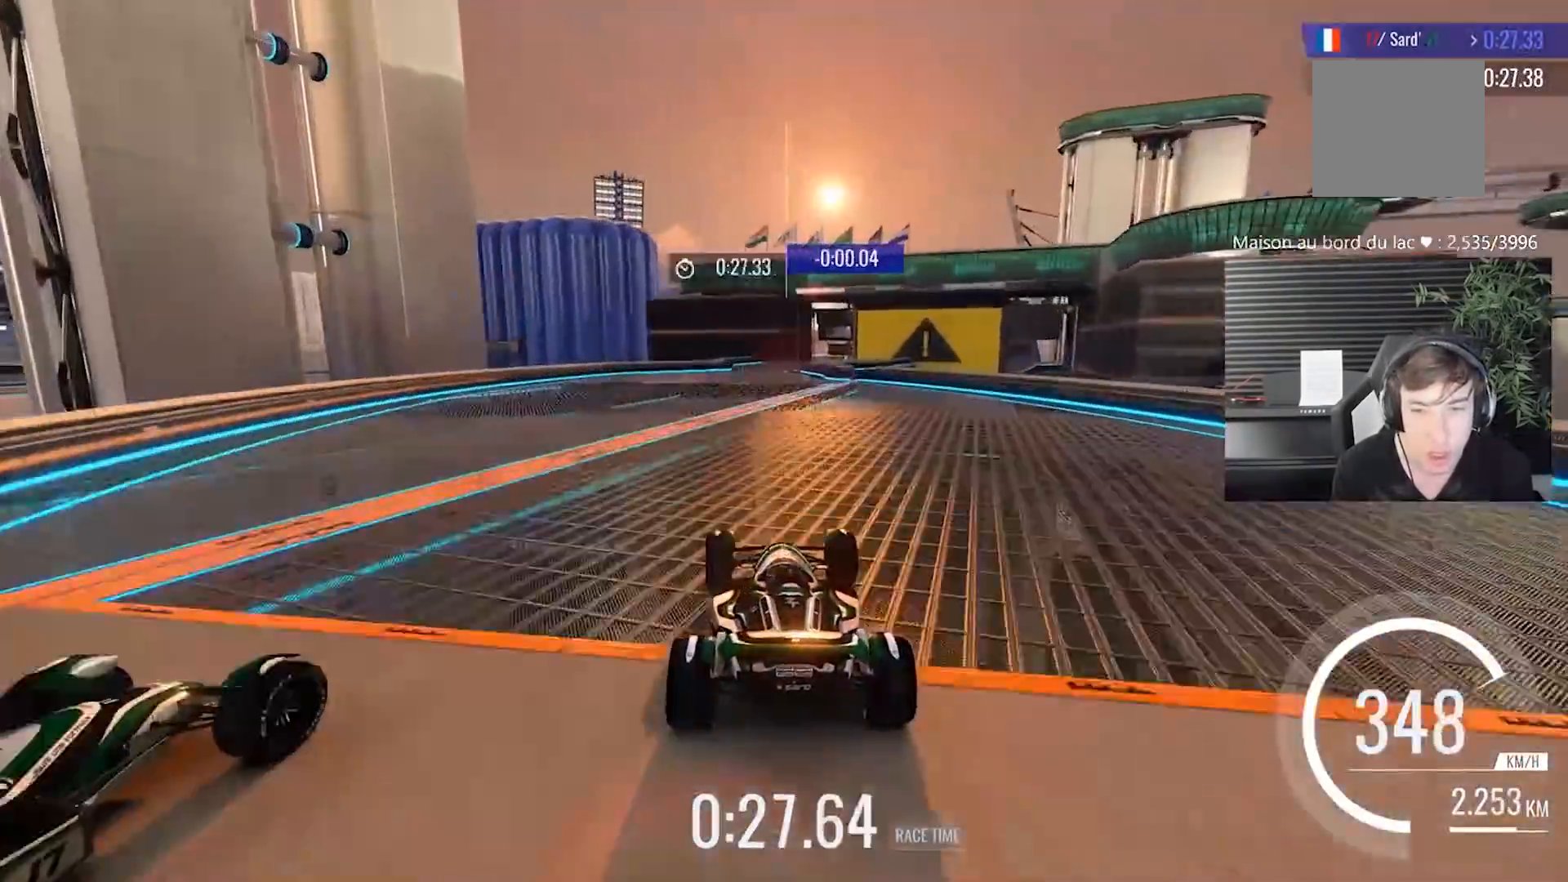
{"buttons": [], "left_stick": "left", "events": [[83, "left_stick", "right"], [417, "left_stick", "left"]]}
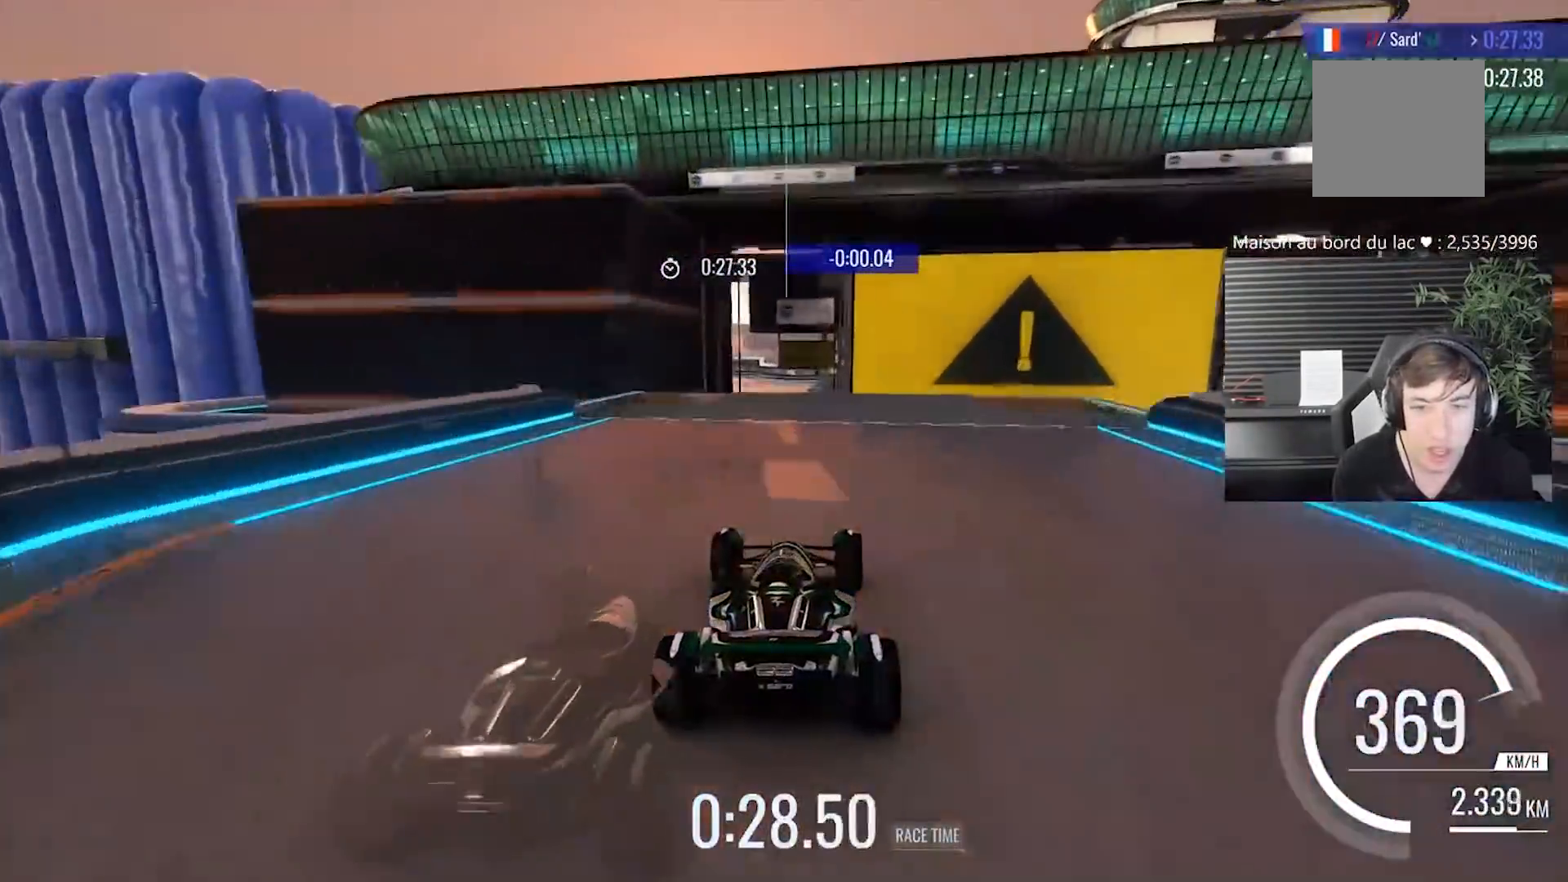
{"buttons": [], "left_stick": "left", "events": [[300, "left_stick", "center"], [433, "left_stick", "left"]]}
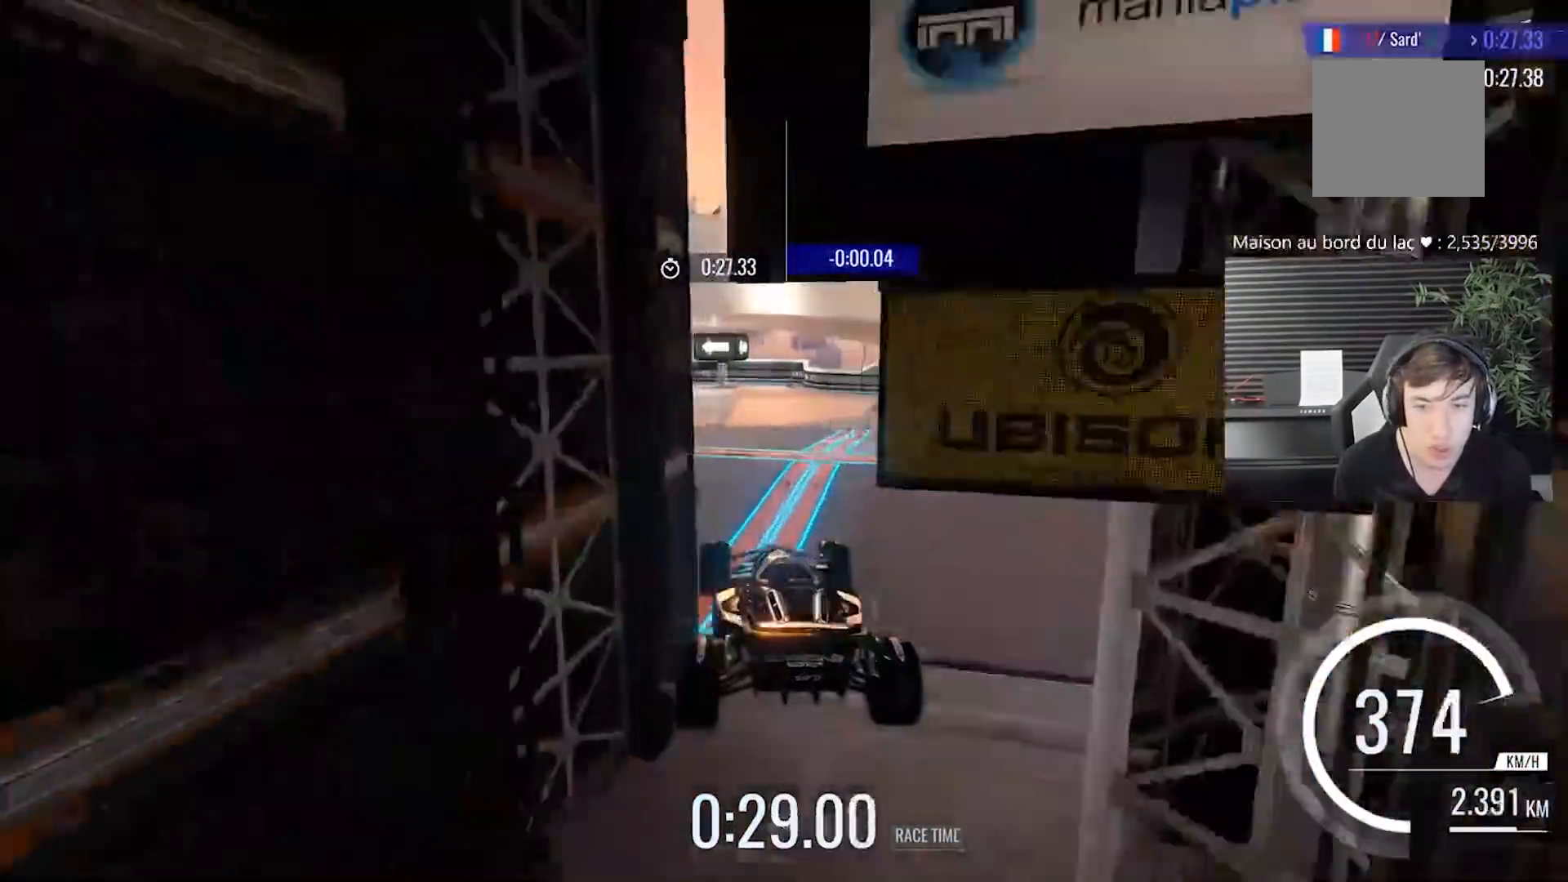
{"buttons": [], "left_stick": "left", "events": [[67, "A", "down"], [67, "left_stick", "center"], [133, "A", "up"], [400, "left_stick", "left"]]}
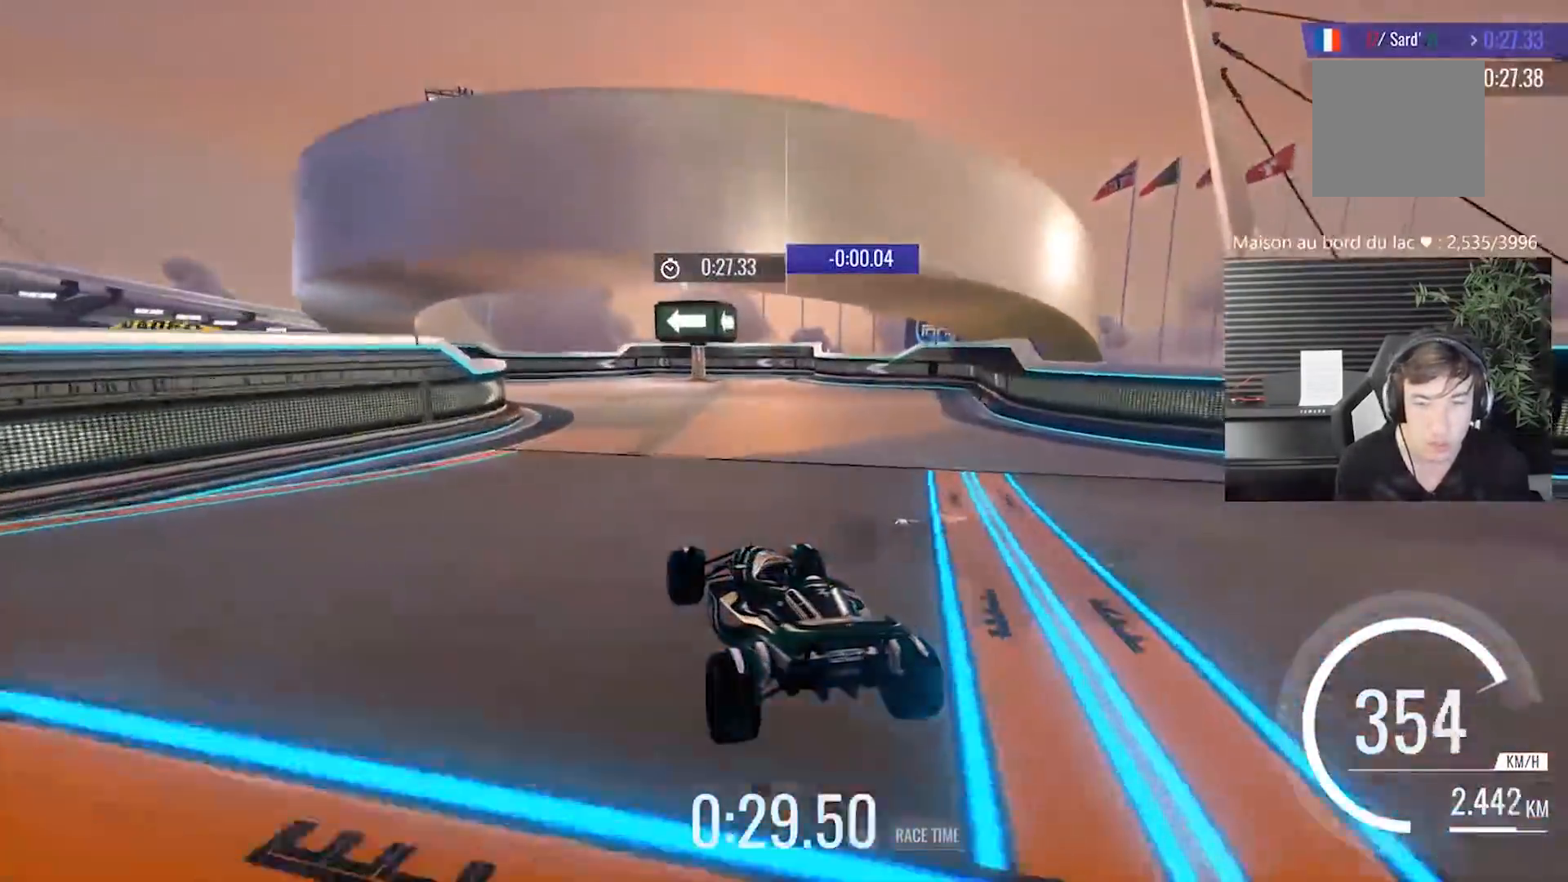
{"buttons": [], "left_stick": "left", "events": []}
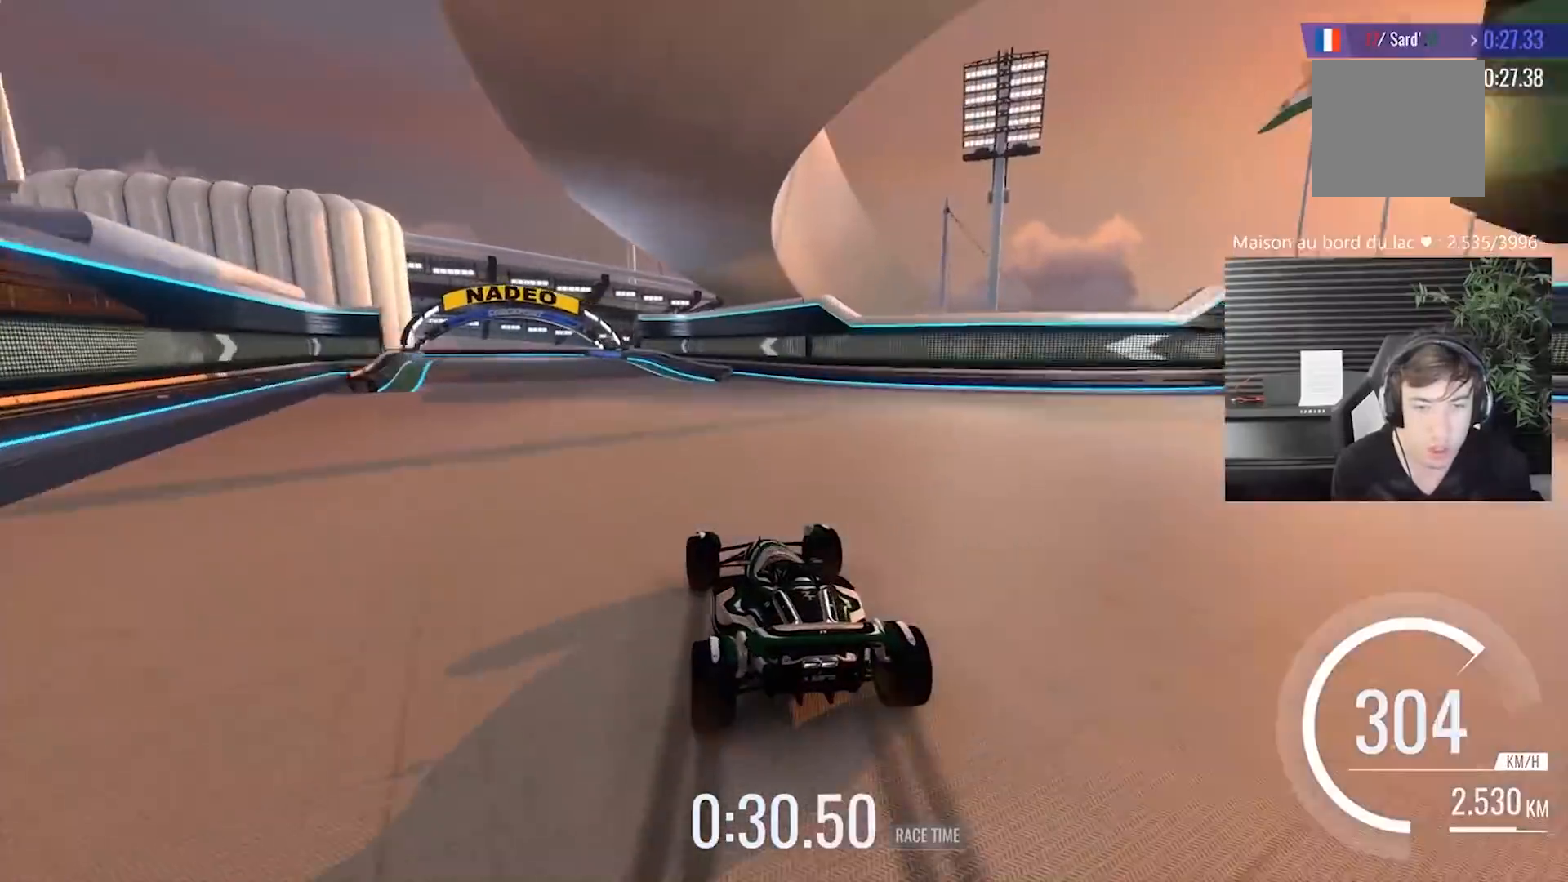
{"buttons": [], "left_stick": "left", "events": [[100, "left_stick", "center"], [267, "left_stick", "left"], [433, "left_stick", "center"], [500, "left_stick", "left"]]}
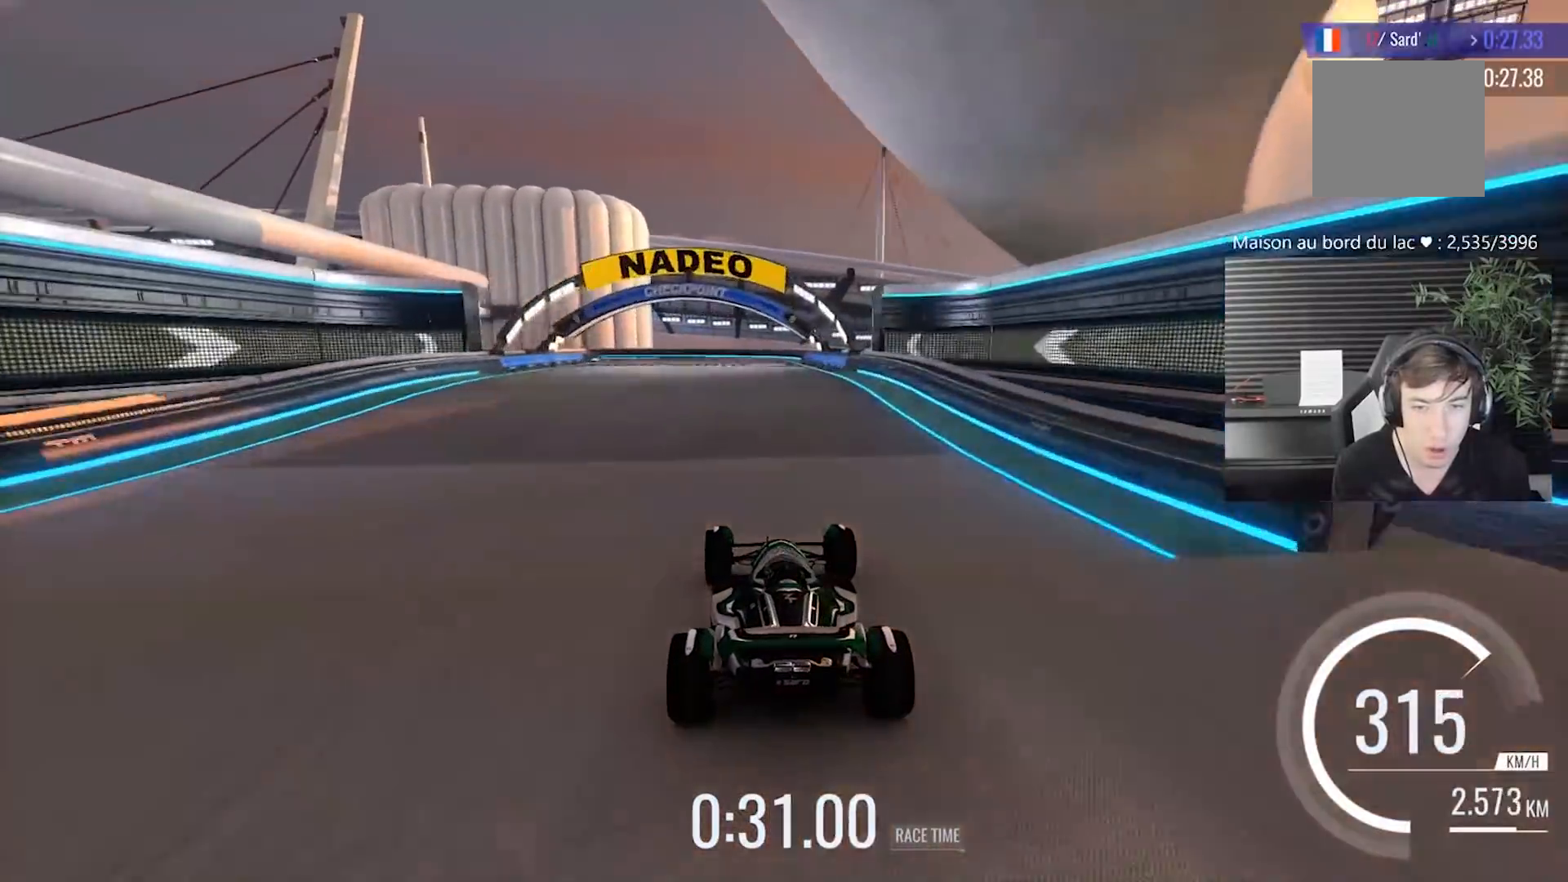
{"buttons": [], "left_stick": "center", "events": [[450, "left_stick", "center"]]}
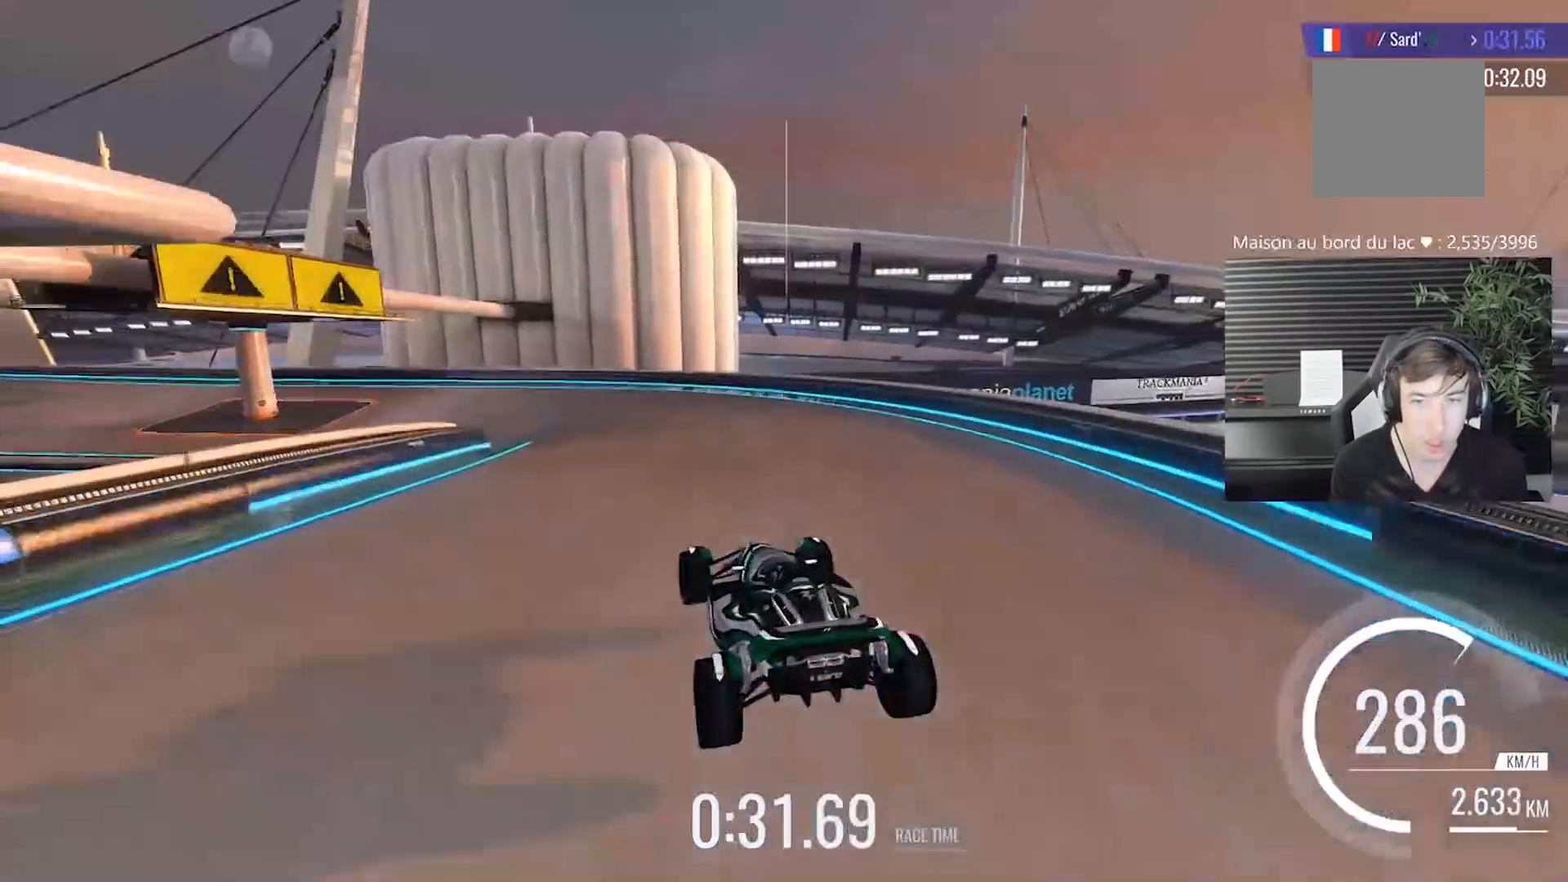
{"buttons": [], "left_stick": "left", "events": [[100, "left_stick", "left"]]}
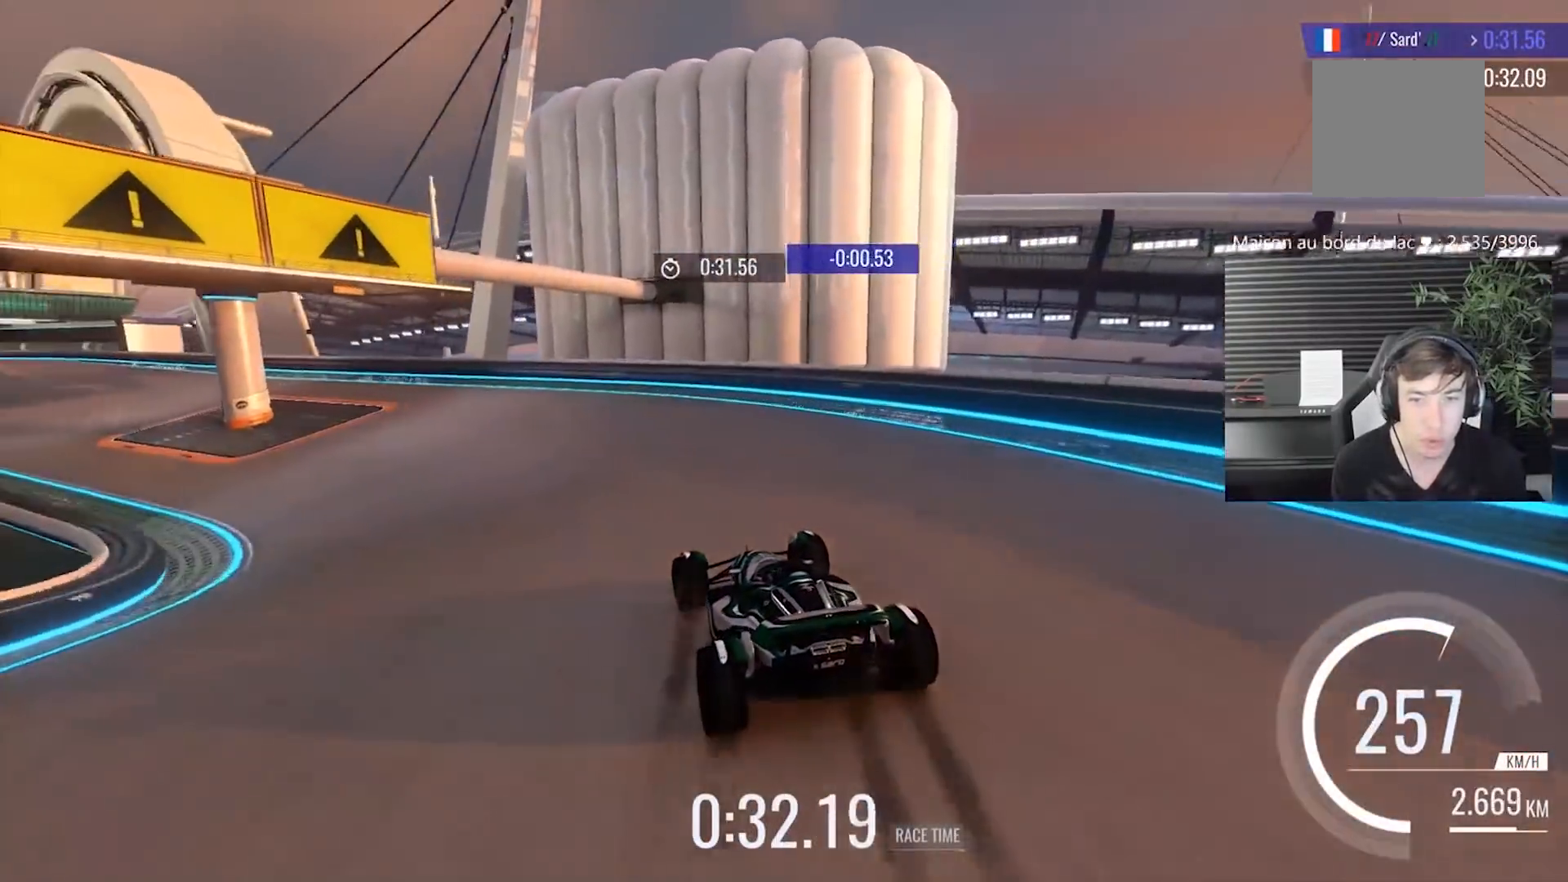
{"buttons": [], "left_stick": "left", "events": []}
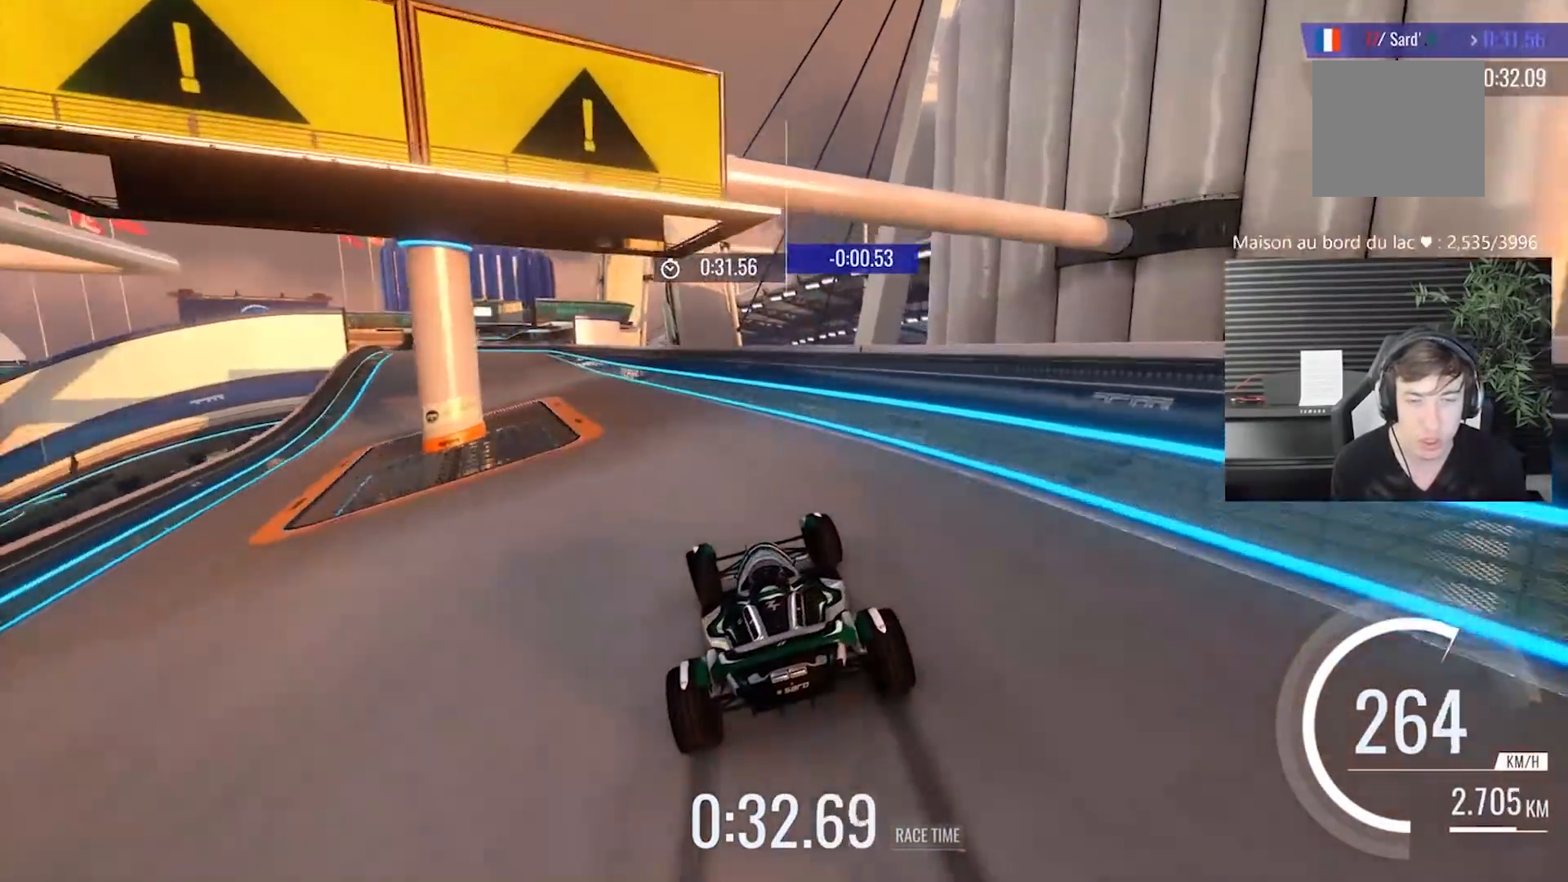
{"buttons": [], "left_stick": "left", "events": [[167, "left_stick", "center"], [300, "left_stick", "left"]]}
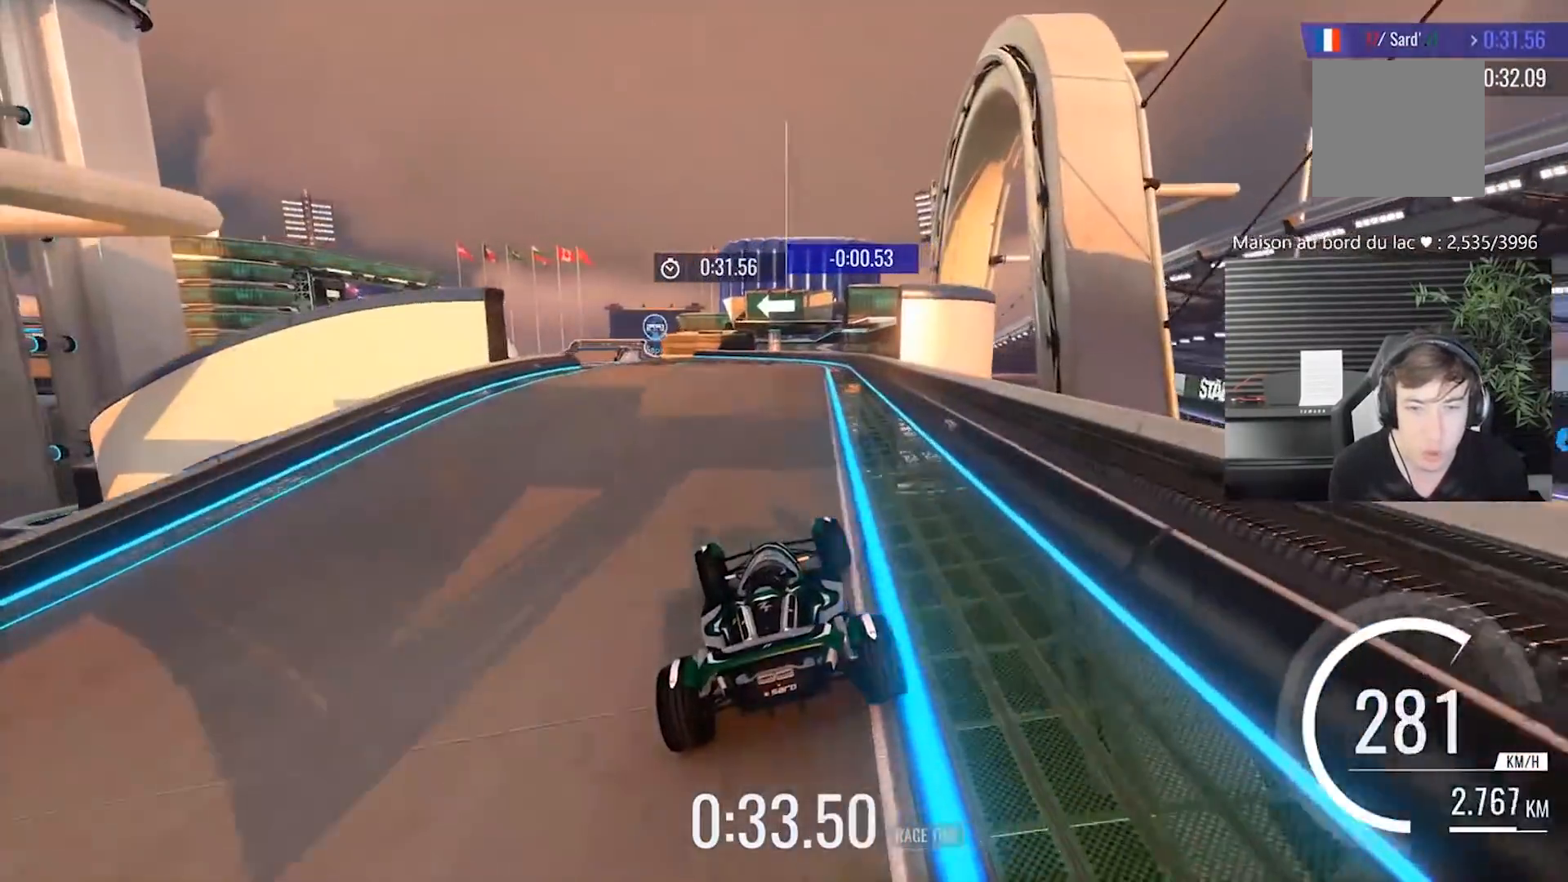
{"buttons": [], "left_stick": "right", "events": [[17, "left_stick", "center"], [67, "left_stick", "left"], [433, "left_stick", "center"], [500, "left_stick", "right"]]}
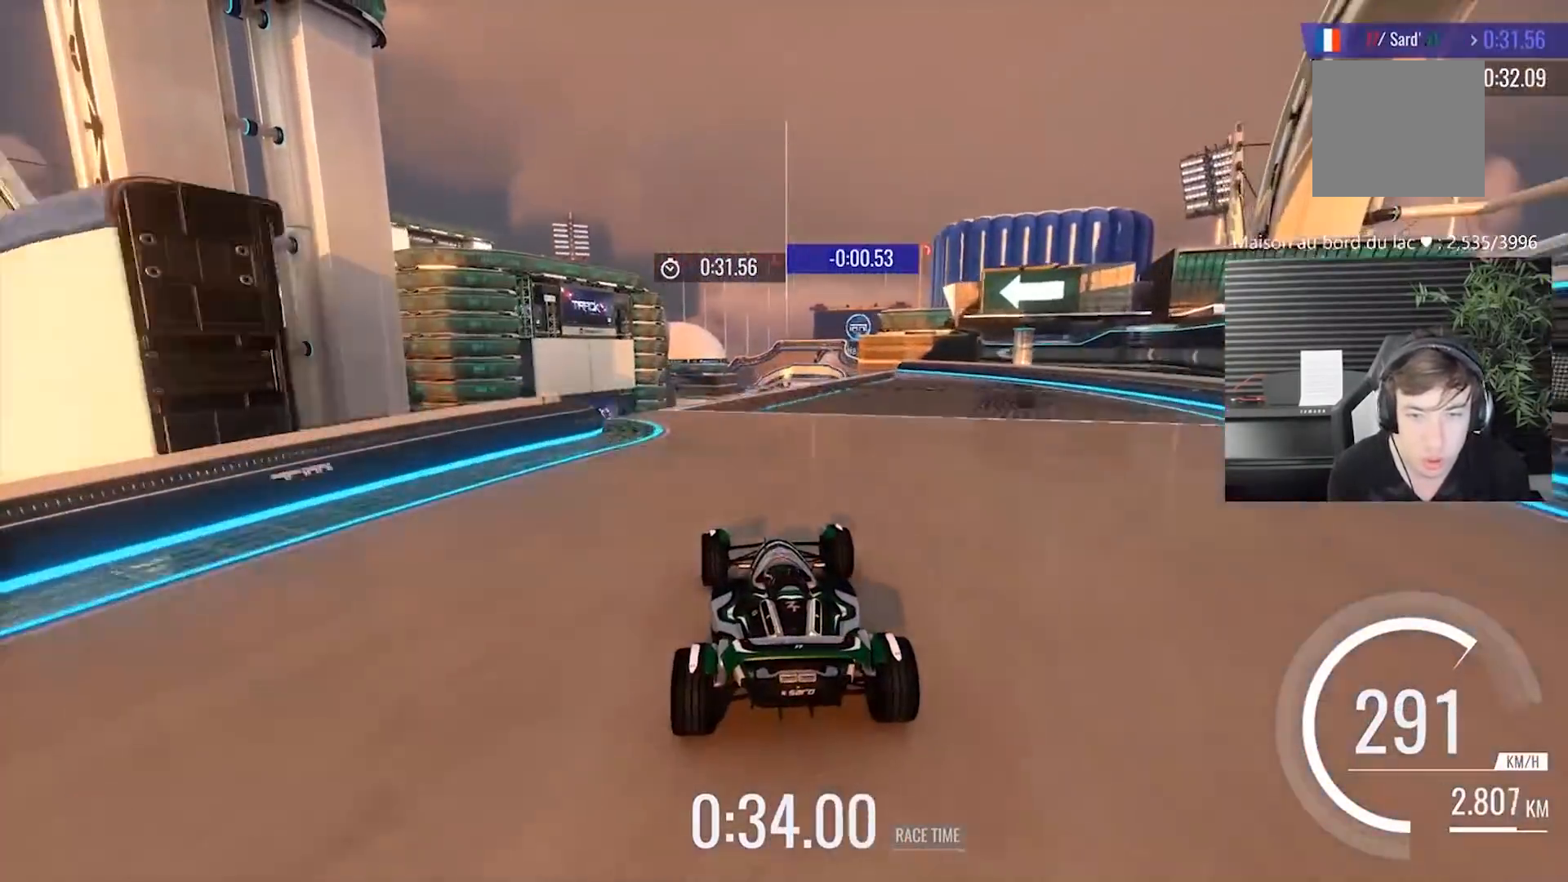
{"buttons": [], "left_stick": "center", "events": [[167, "left_stick", "center"]]}
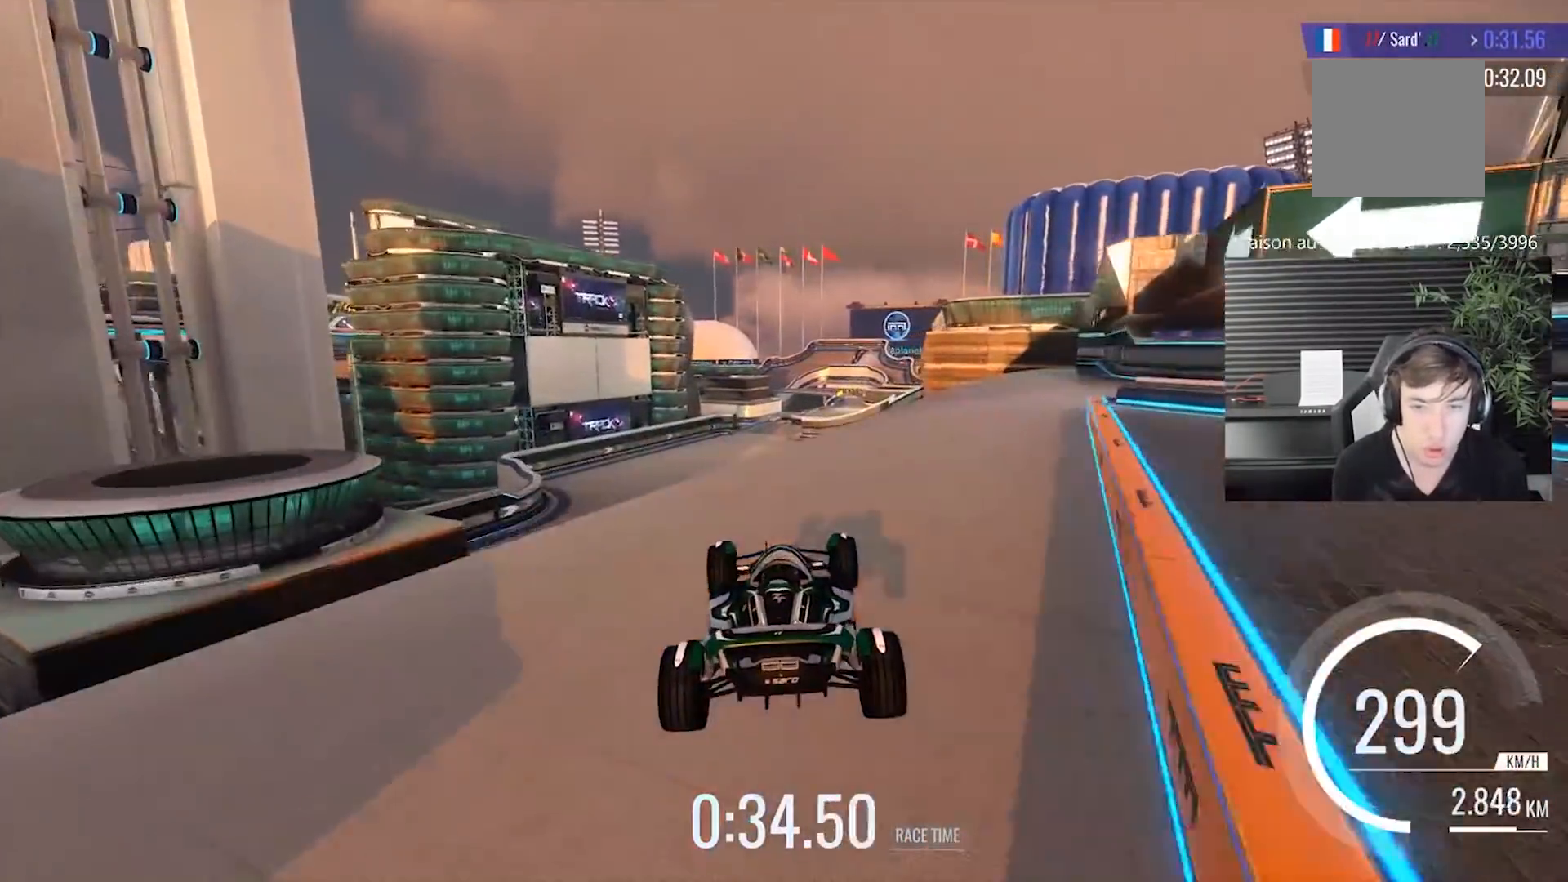
{"buttons": [], "left_stick": "center", "events": []}
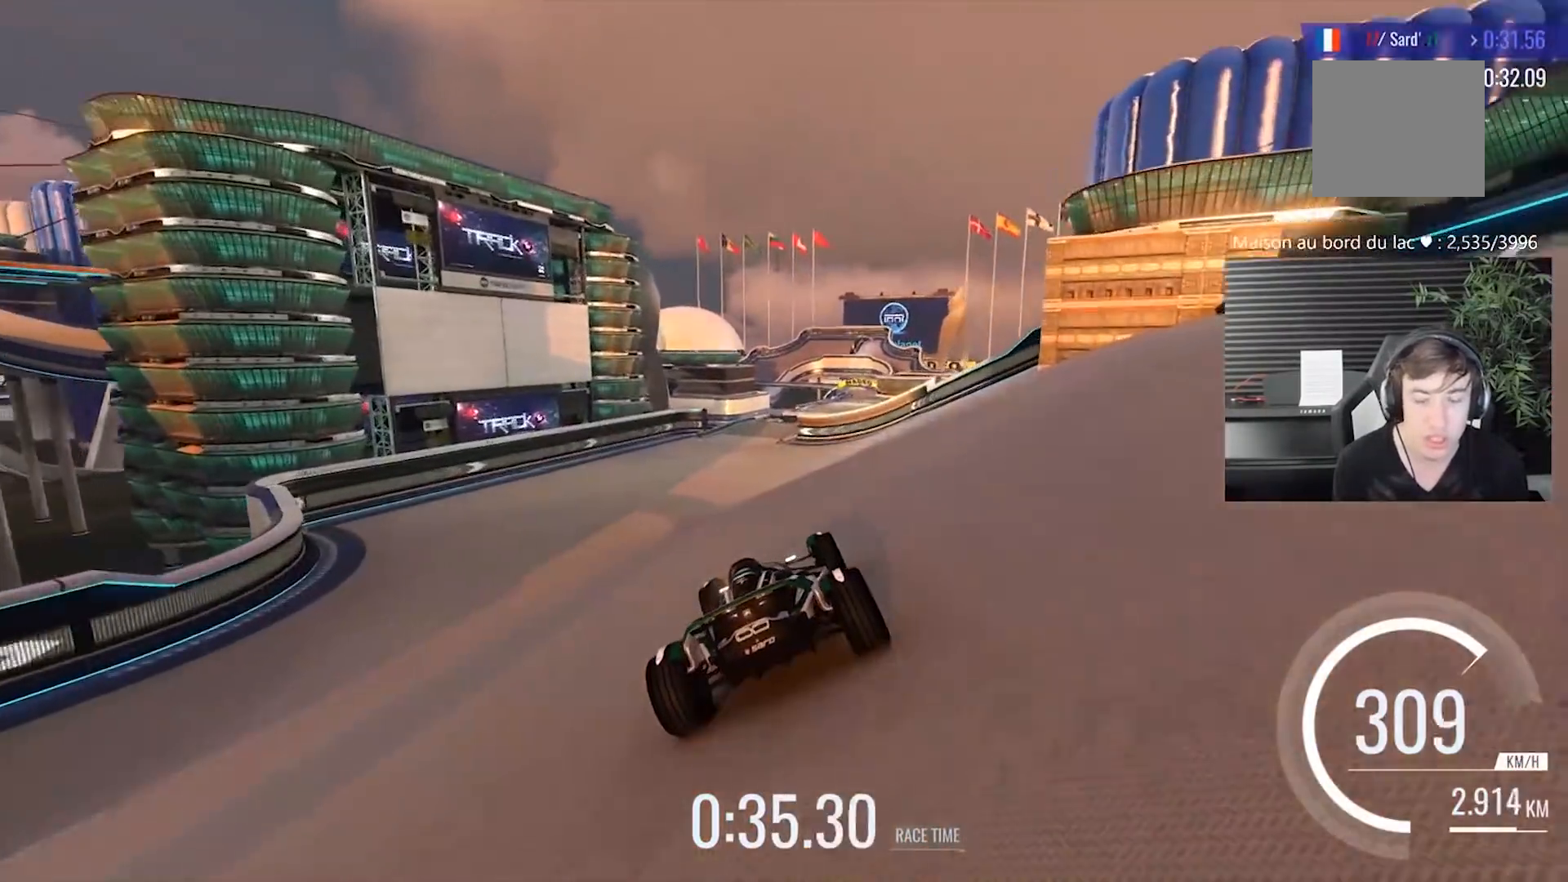
{"buttons": [], "left_stick": "left", "events": [[467, "left_stick", "left"]]}
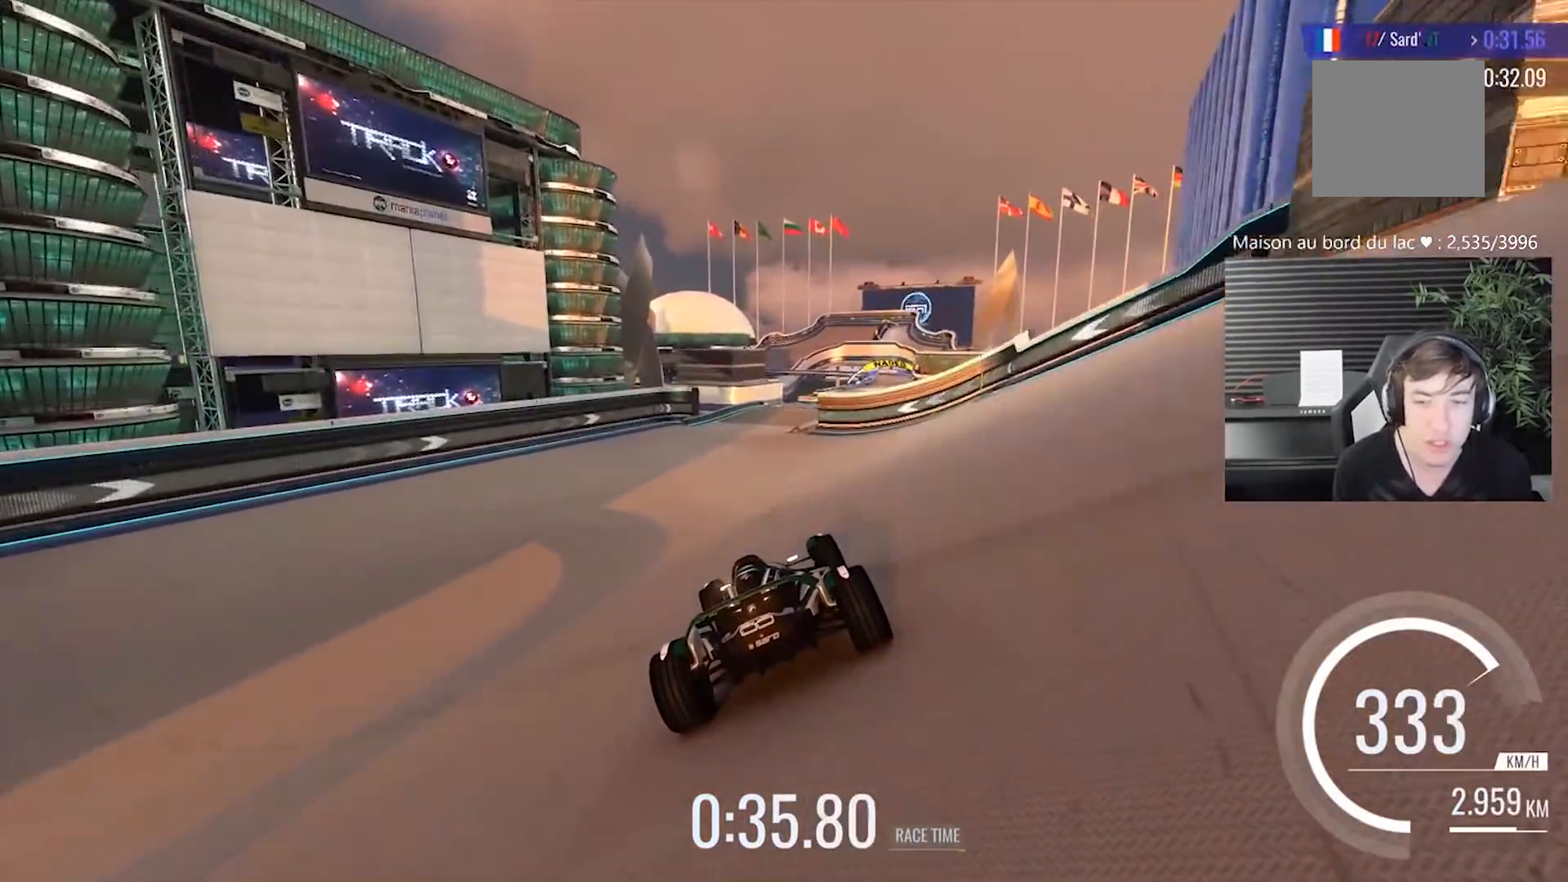
{"buttons": [], "left_stick": "center", "events": [[100, "left_stick", "center"], [333, "left_stick", "right"], [467, "left_stick", "center"]]}
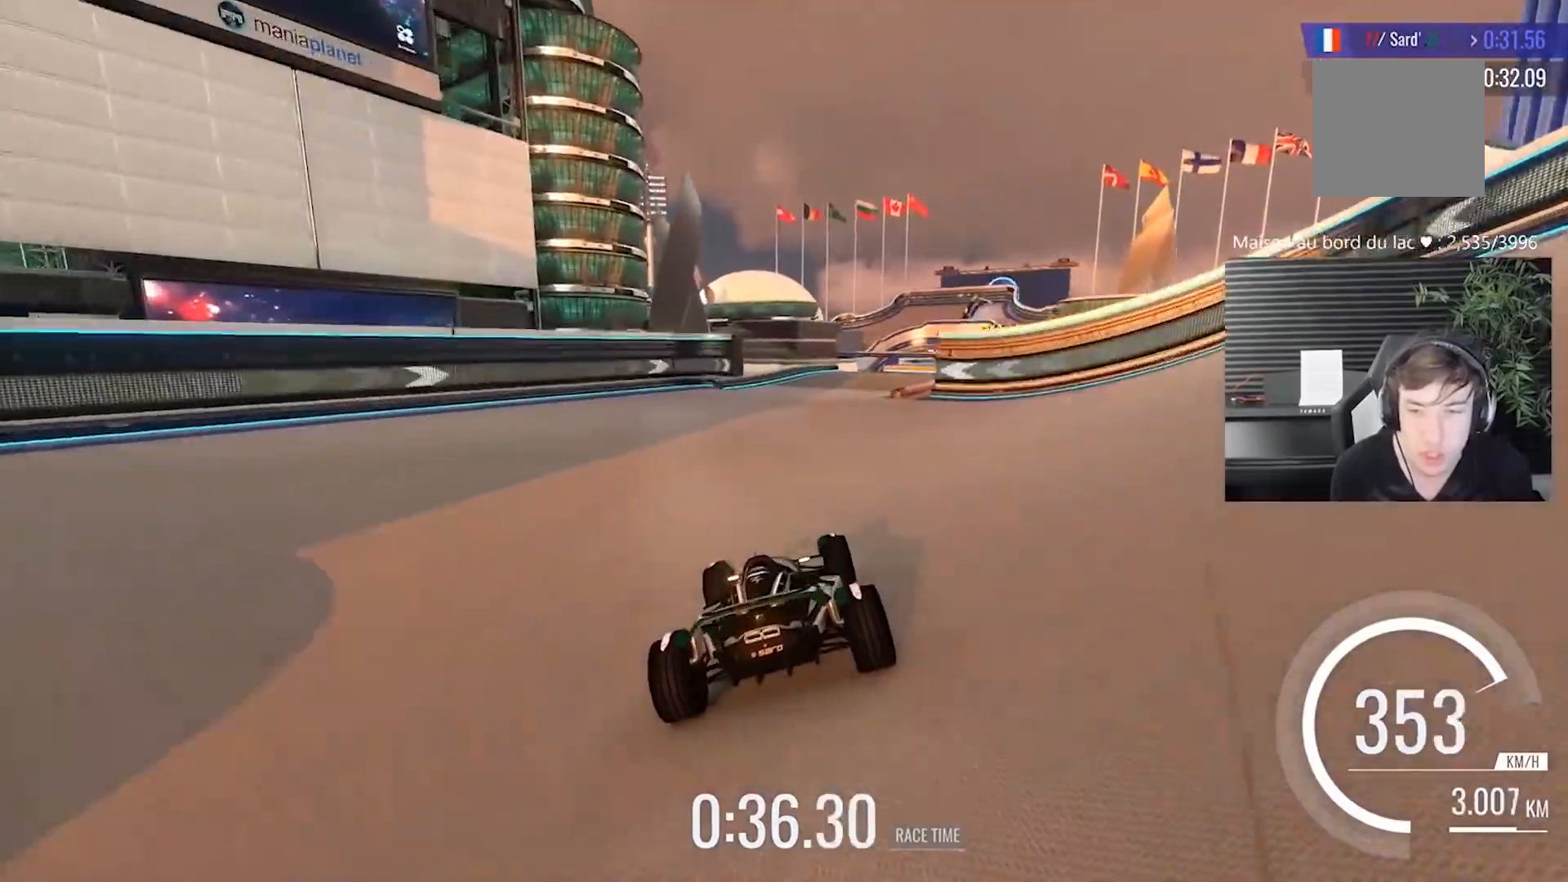
{"buttons": [], "left_stick": "right", "events": [[100, "left_stick", "right"]]}
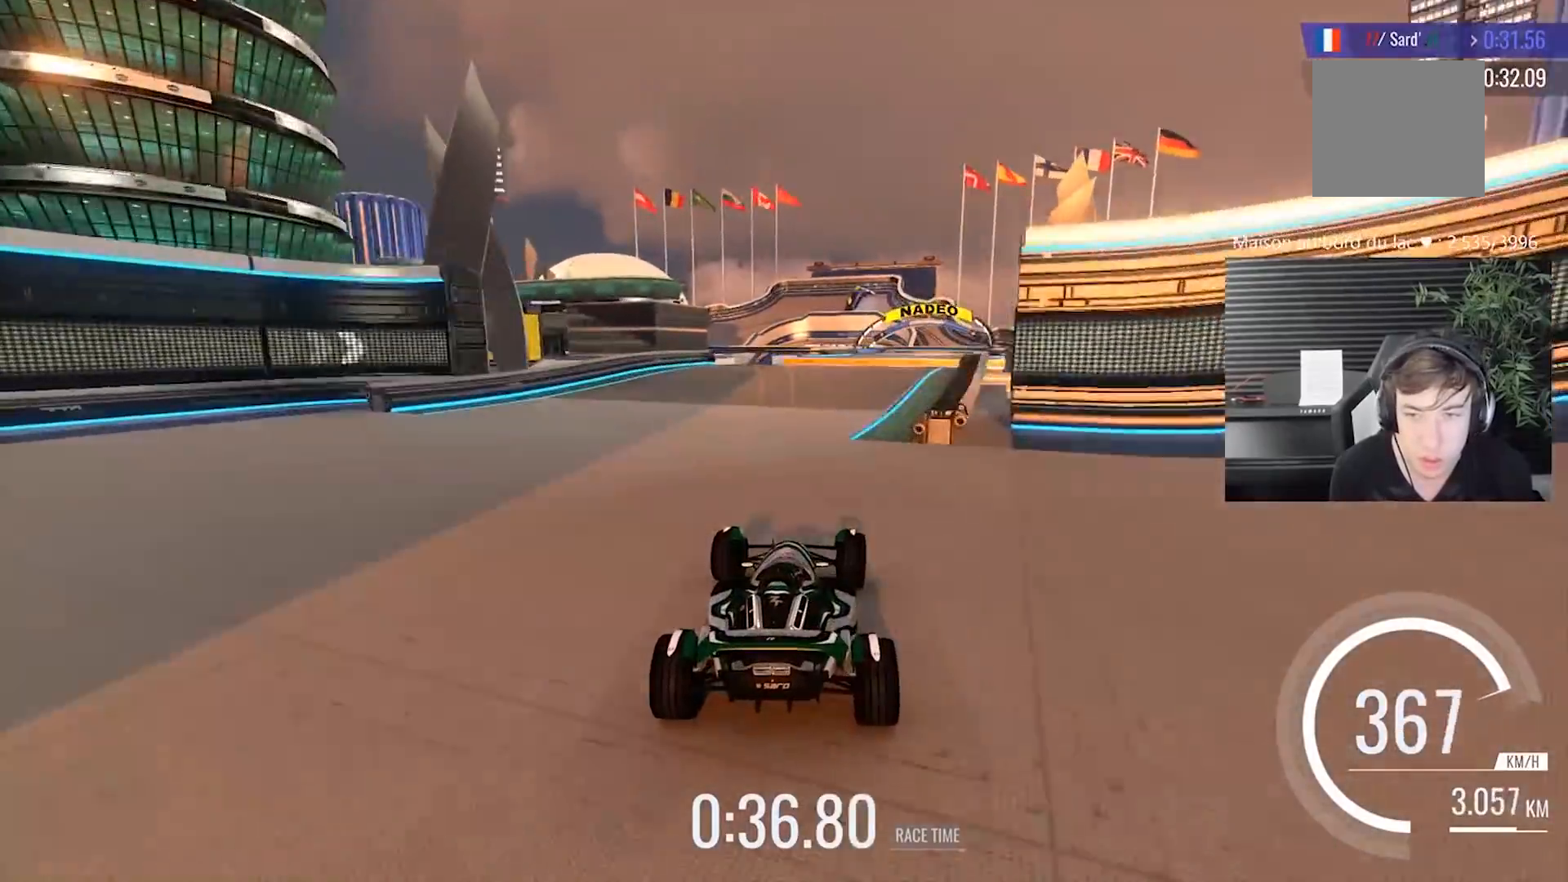
{"buttons": [], "left_stick": "left", "events": [[267, "left_stick", "left"], [367, "left_stick", "center"], [433, "left_stick", "left"]]}
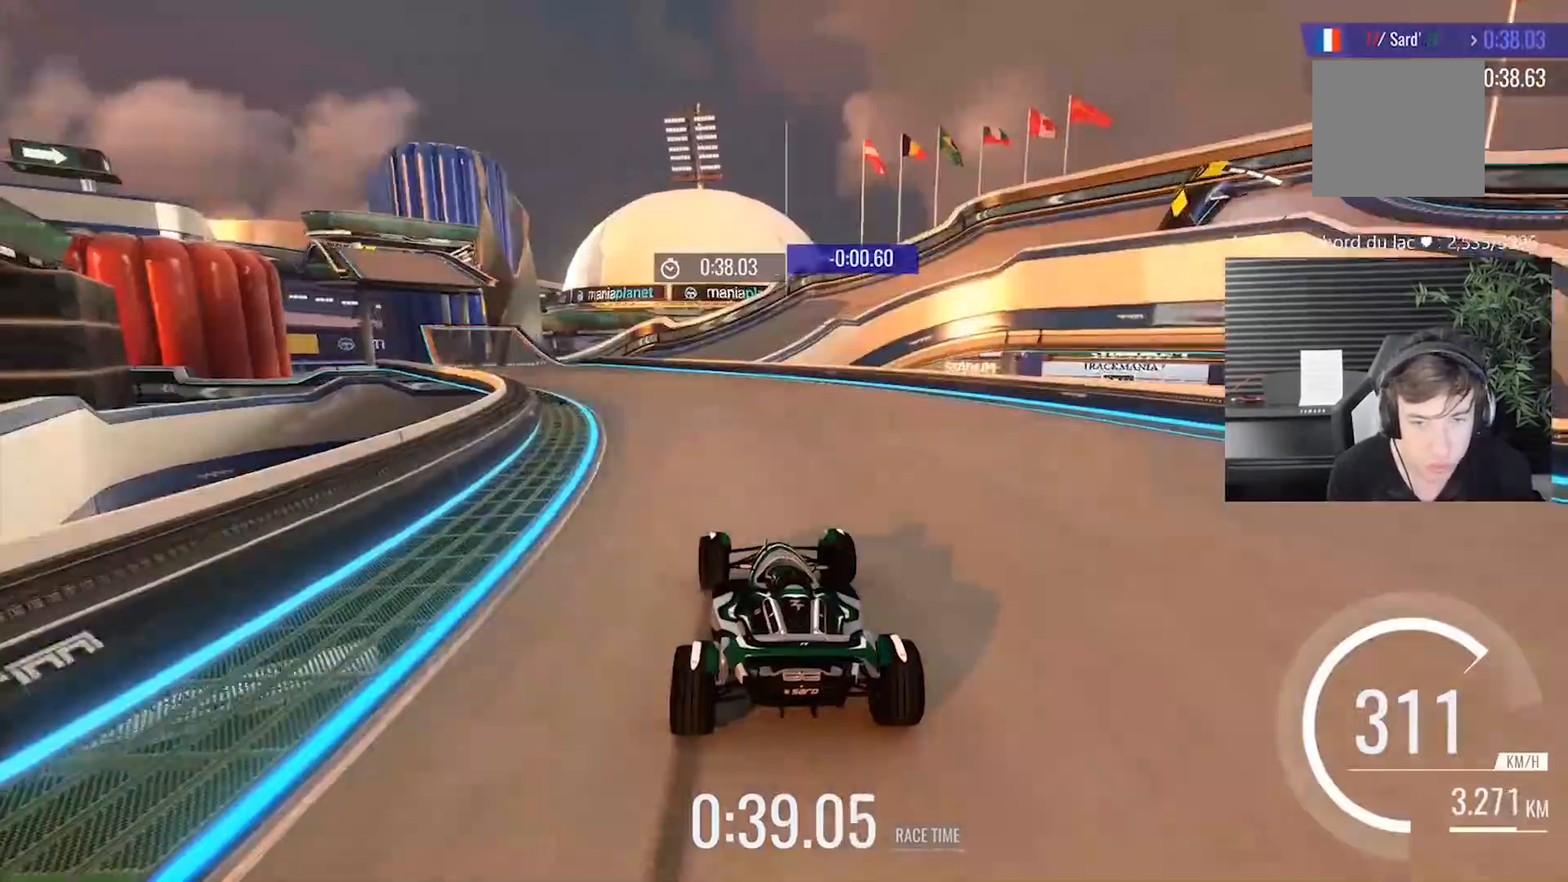
{"buttons": [], "left_stick": "left", "events": []}
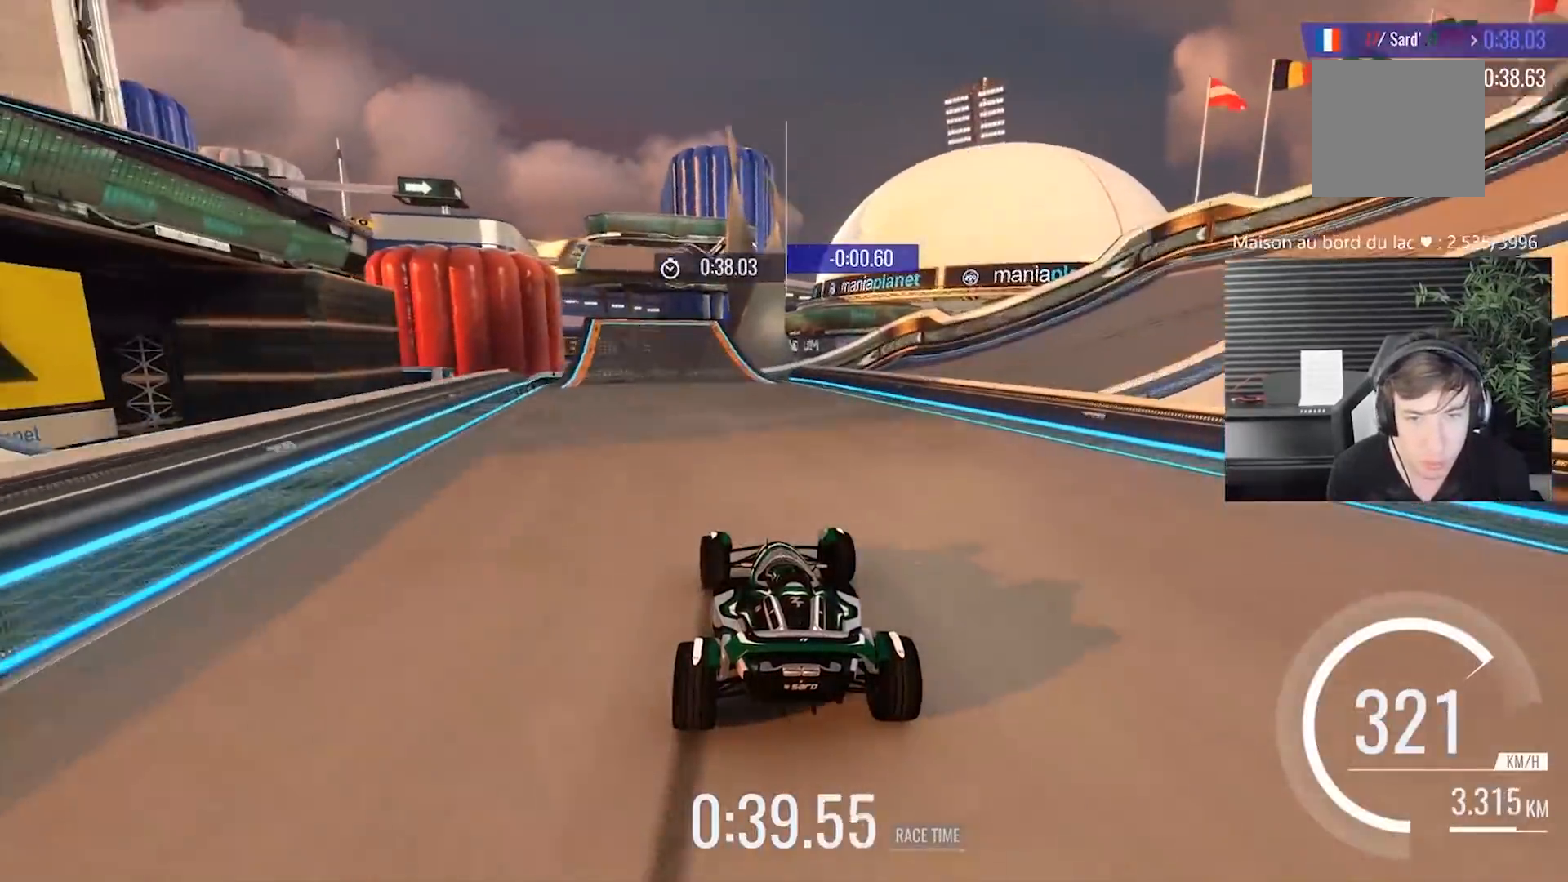
{"buttons": [], "left_stick": "center", "events": [[83, "left_stick", "center"]]}
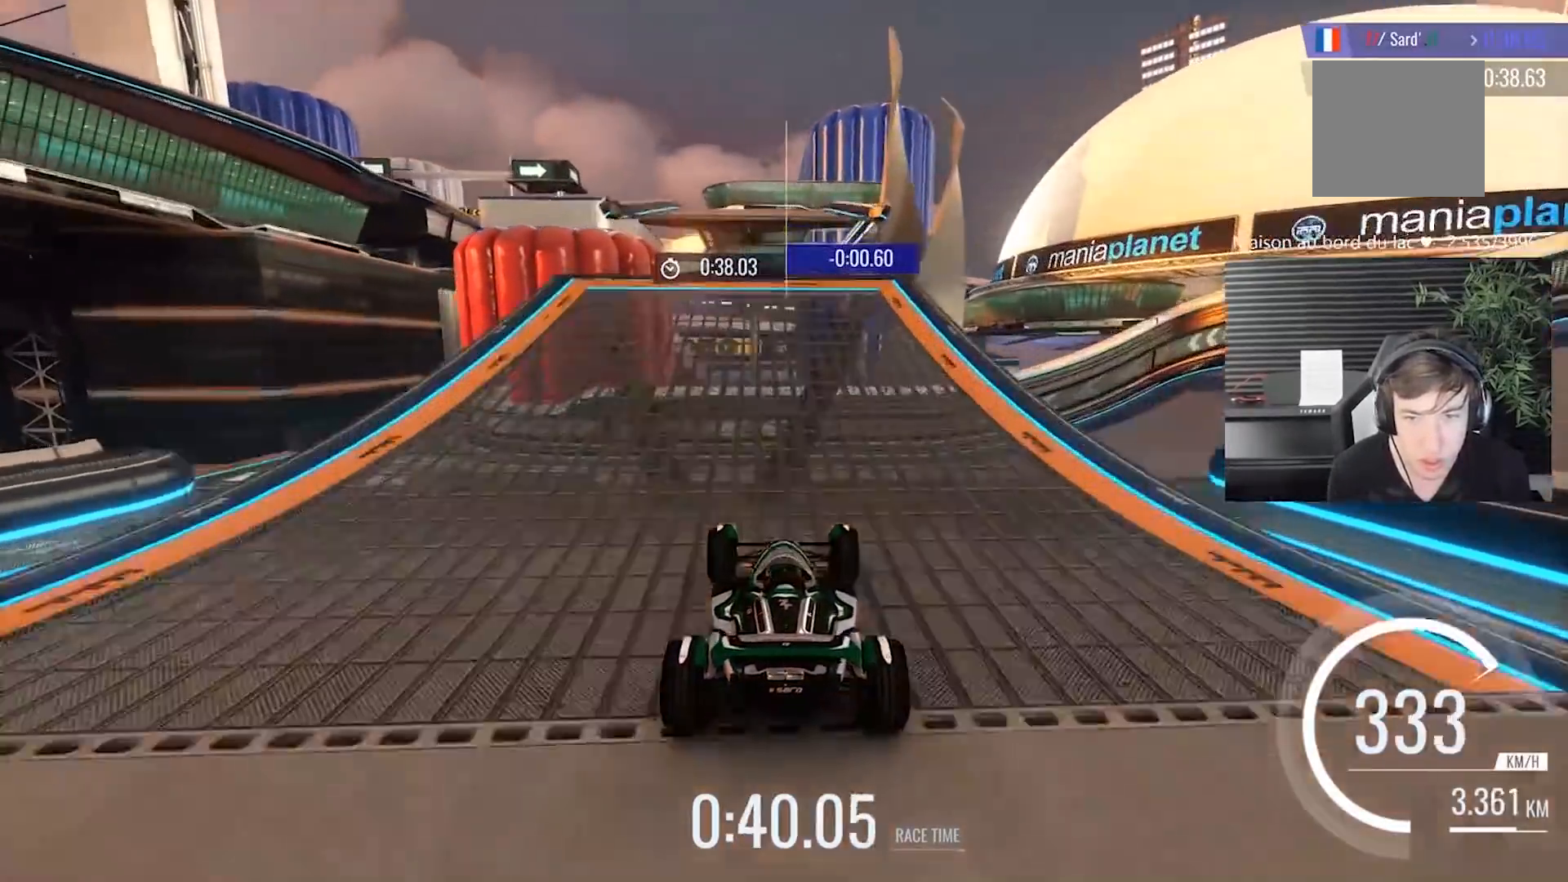
{"buttons": [], "left_stick": "center", "events": []}
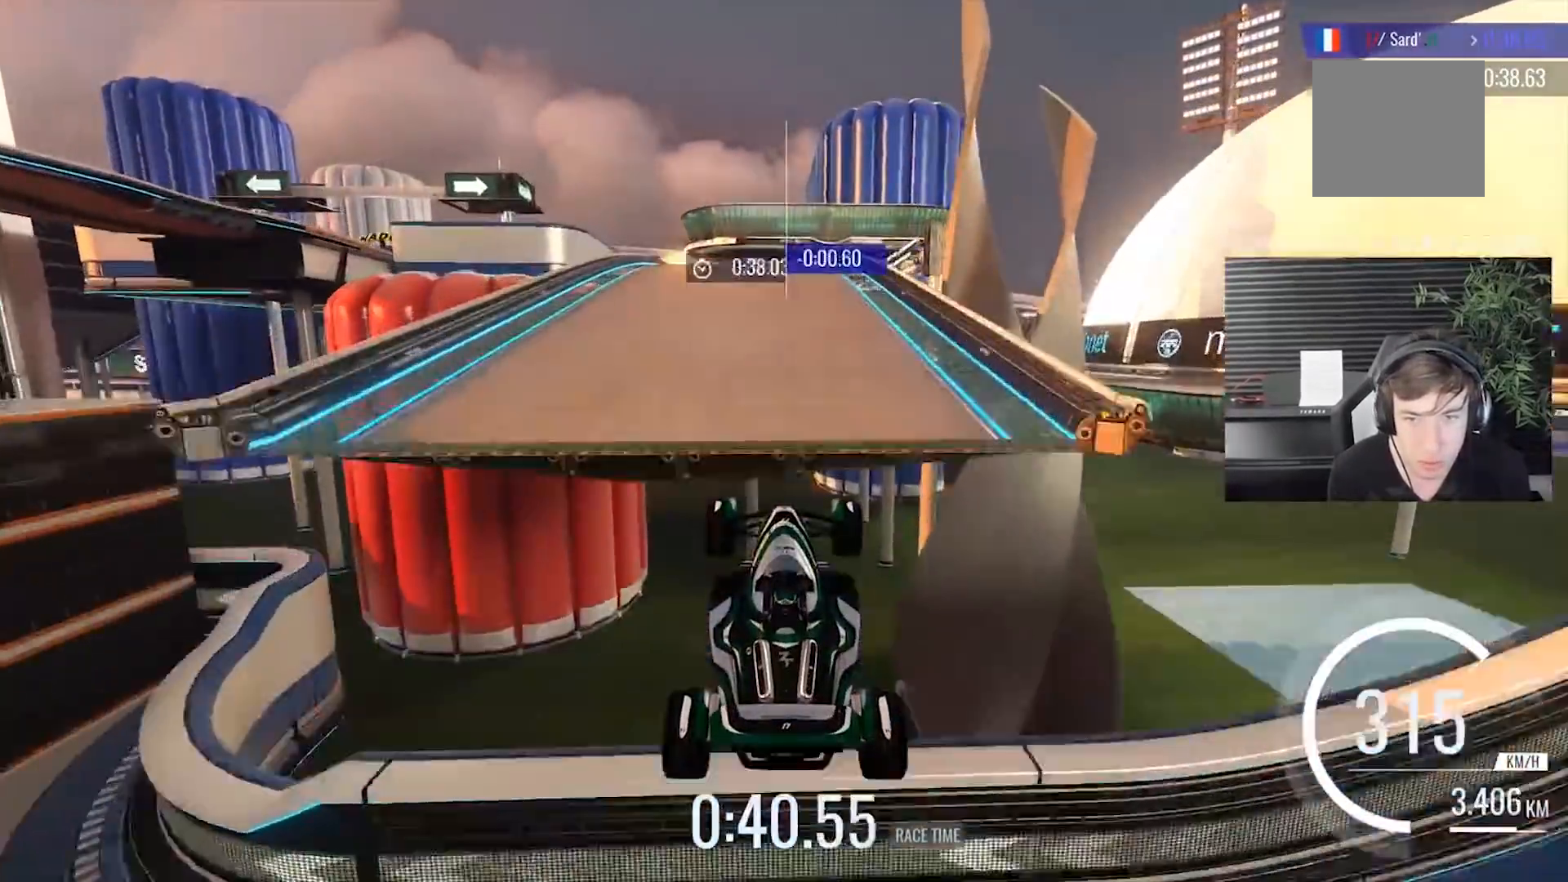
{"buttons": [], "left_stick": "center", "events": []}
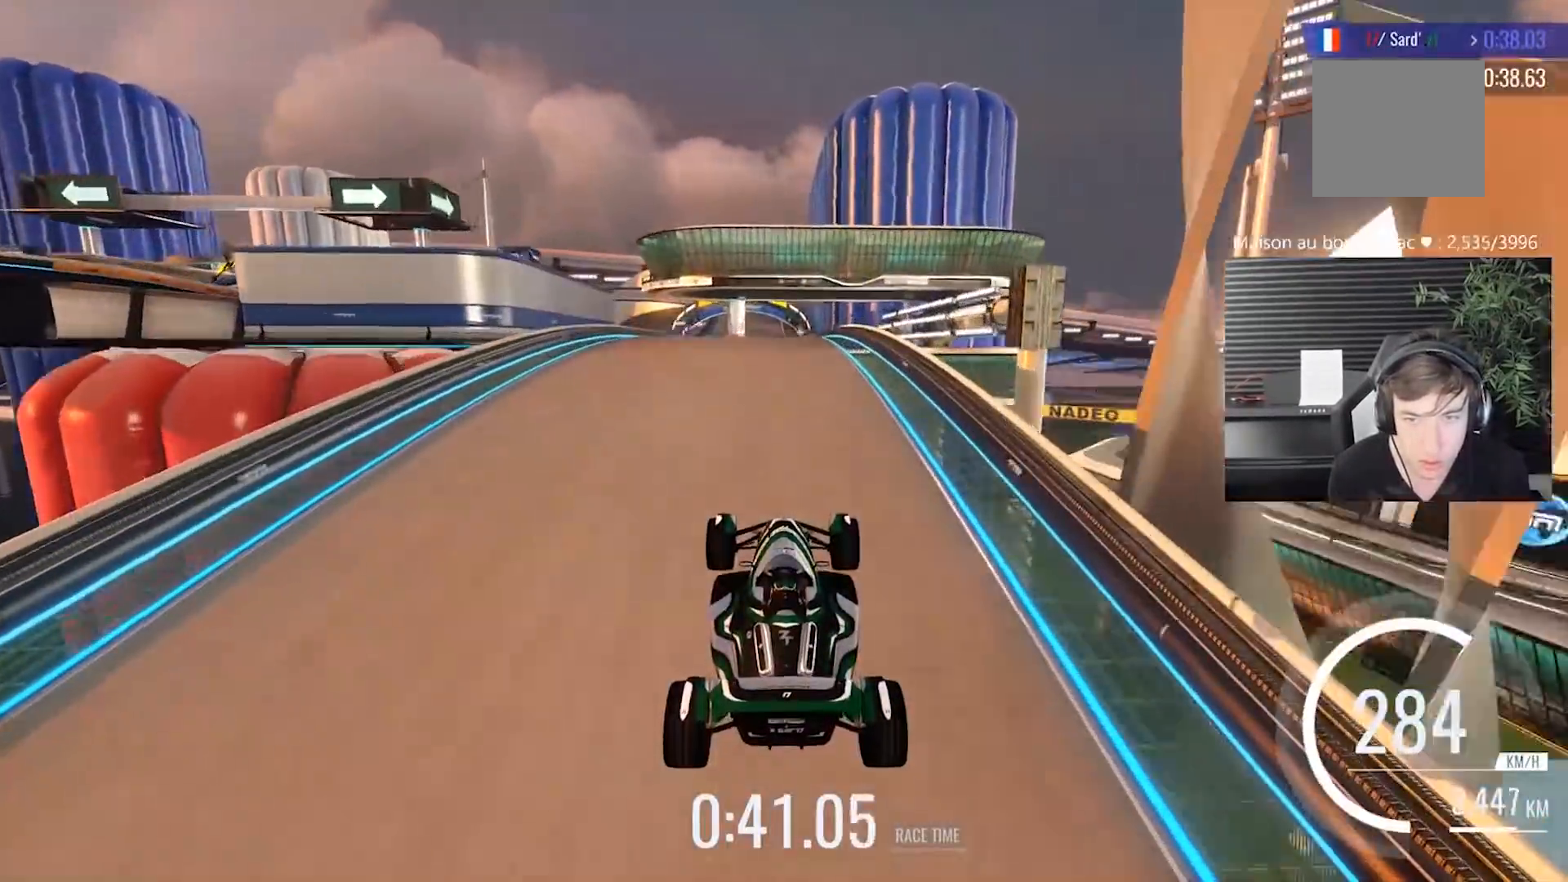
{"buttons": [], "left_stick": "center", "events": []}
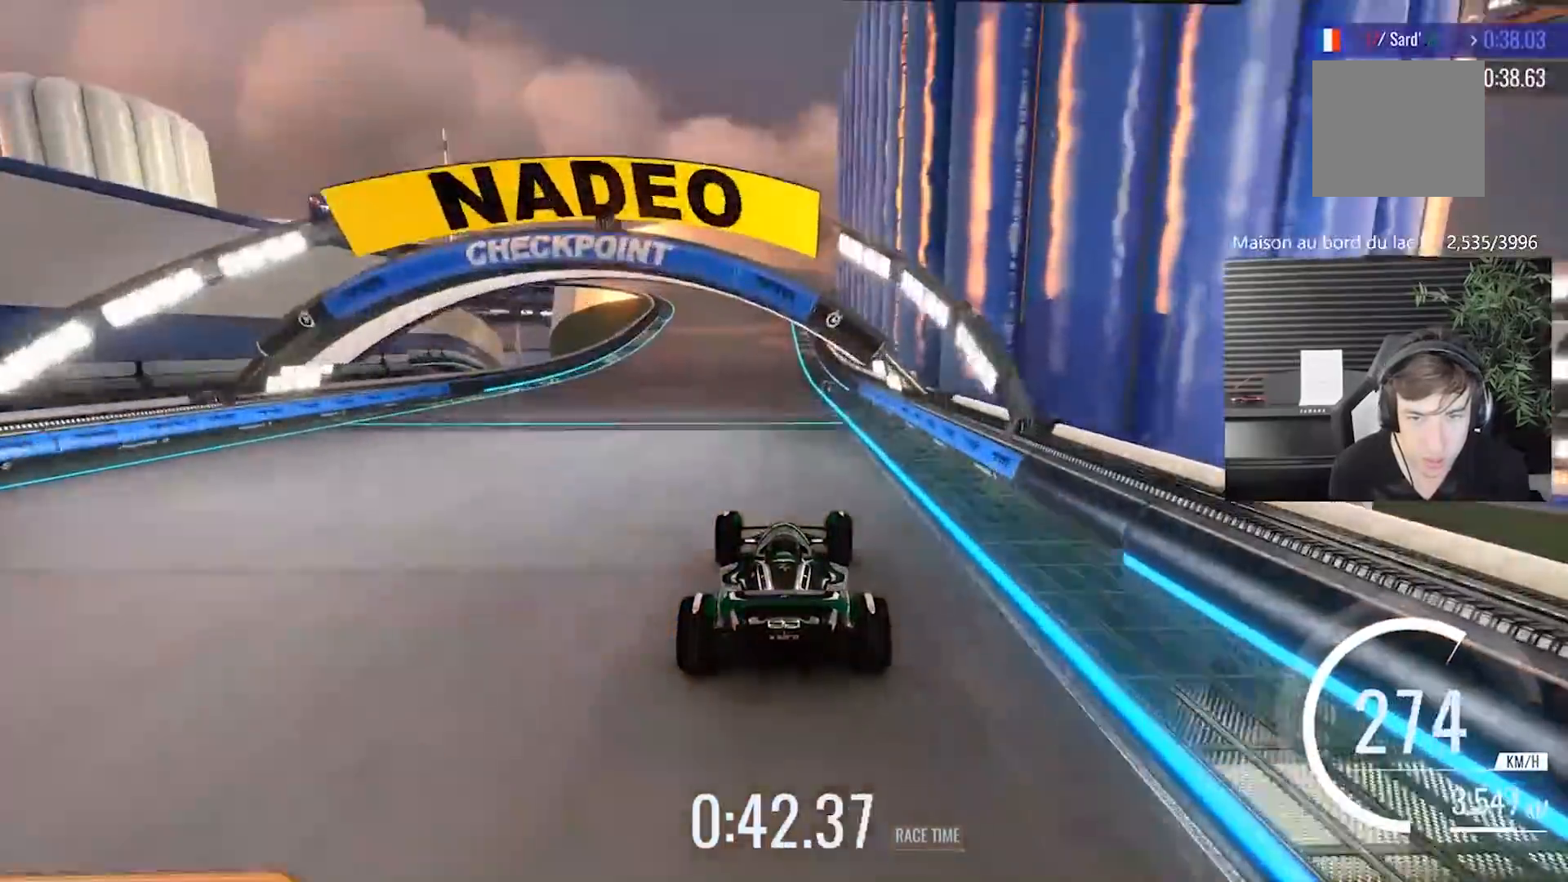
{"buttons": [], "left_stick": "center", "events": []}
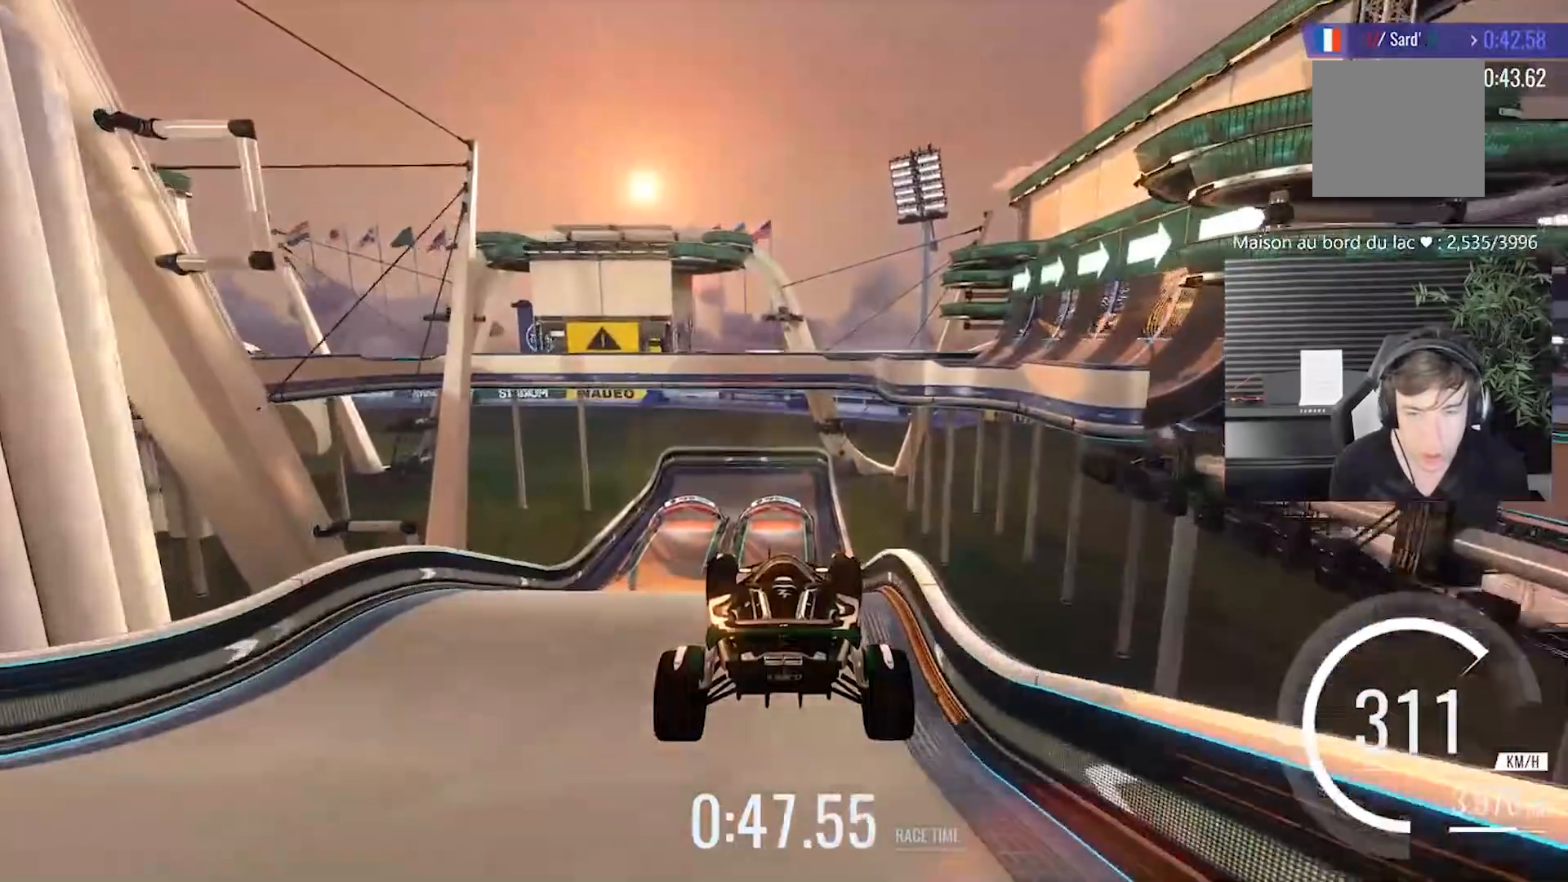
{"buttons": [], "left_stick": "center", "events": []}
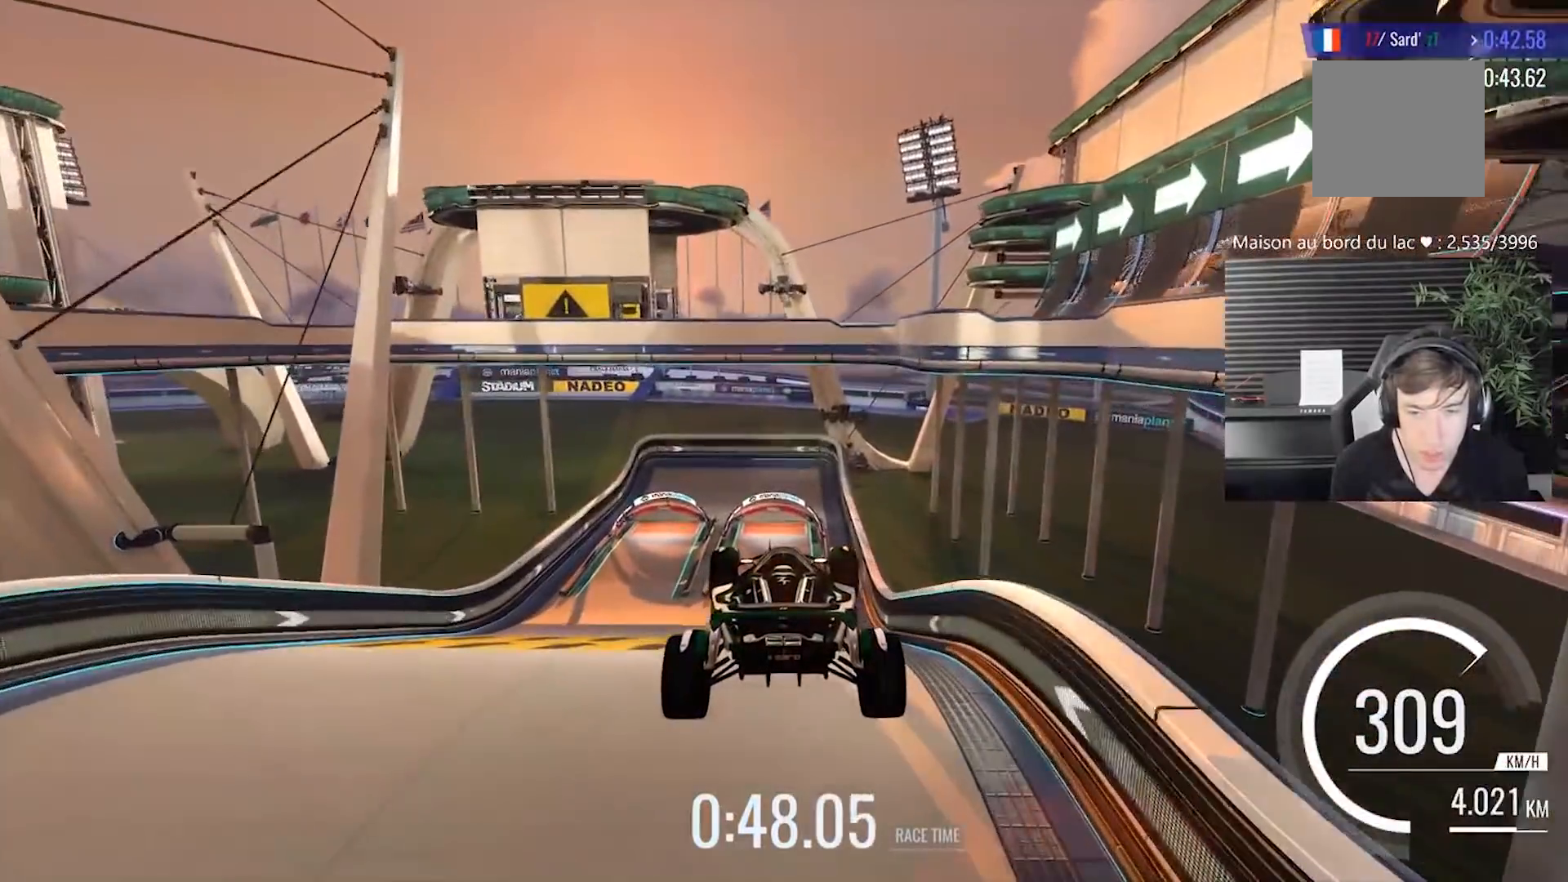
{"buttons": [], "left_stick": "center", "events": []}